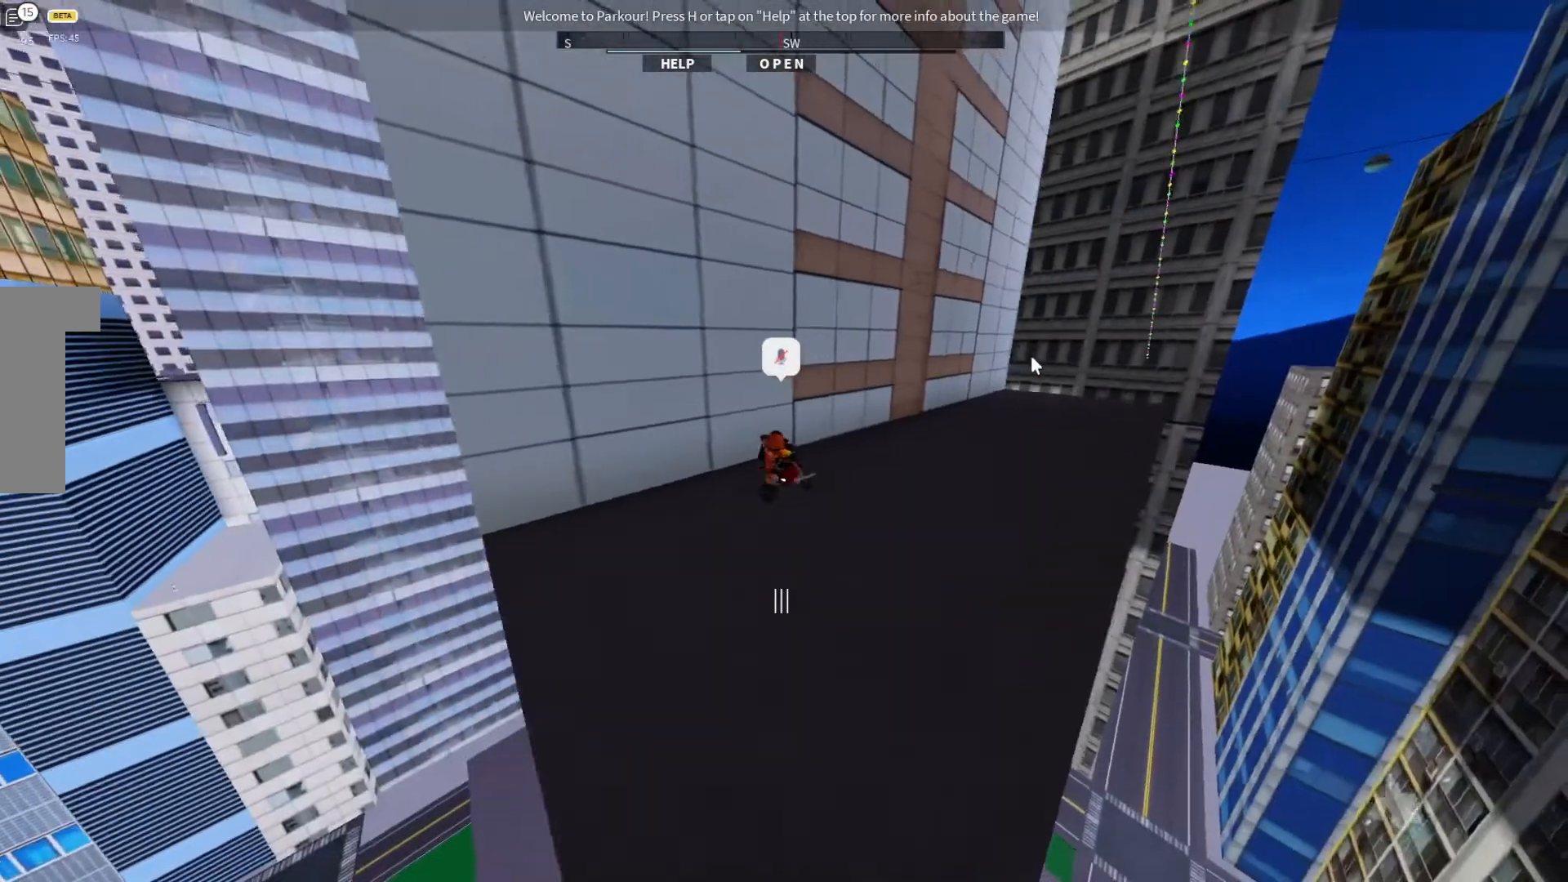
Gameplay with keyboard; each line is a JSON object with the keys held at the frame after it. "events" lists presses ("down") and releases ("up") of "ctrl", "d", "e", "s", "shift", "space" and "w" between this image and that frame as [ms after this image, input, new state], when the widget could be followed in between. No other keys are recorded. Mouse input is not recorded.
{"keys": [], "events": [[133, "s", "up"]]}
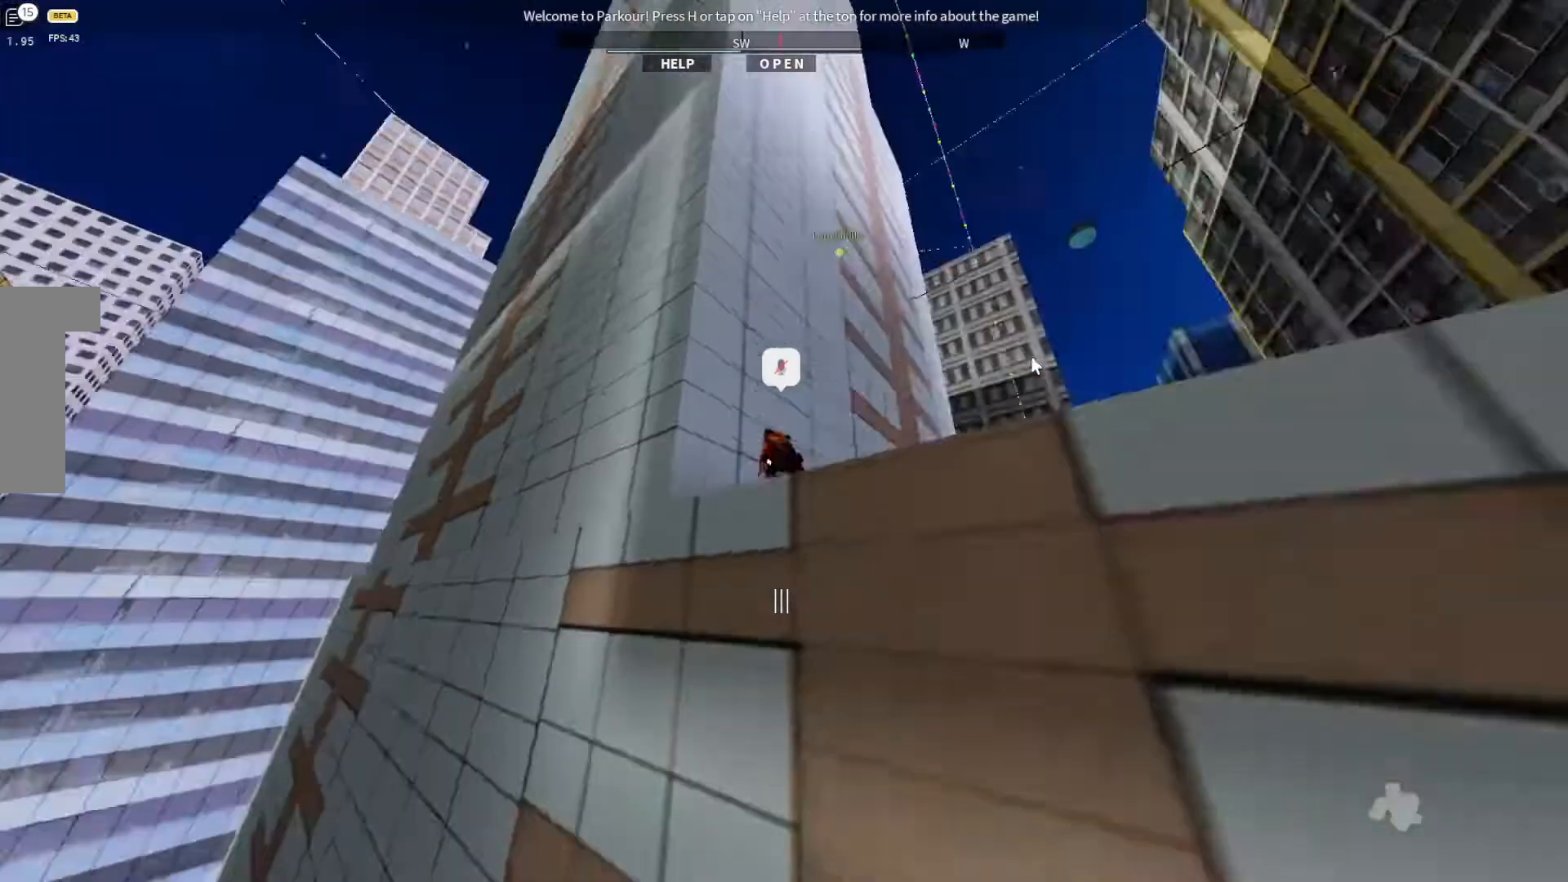
{"keys": [], "events": []}
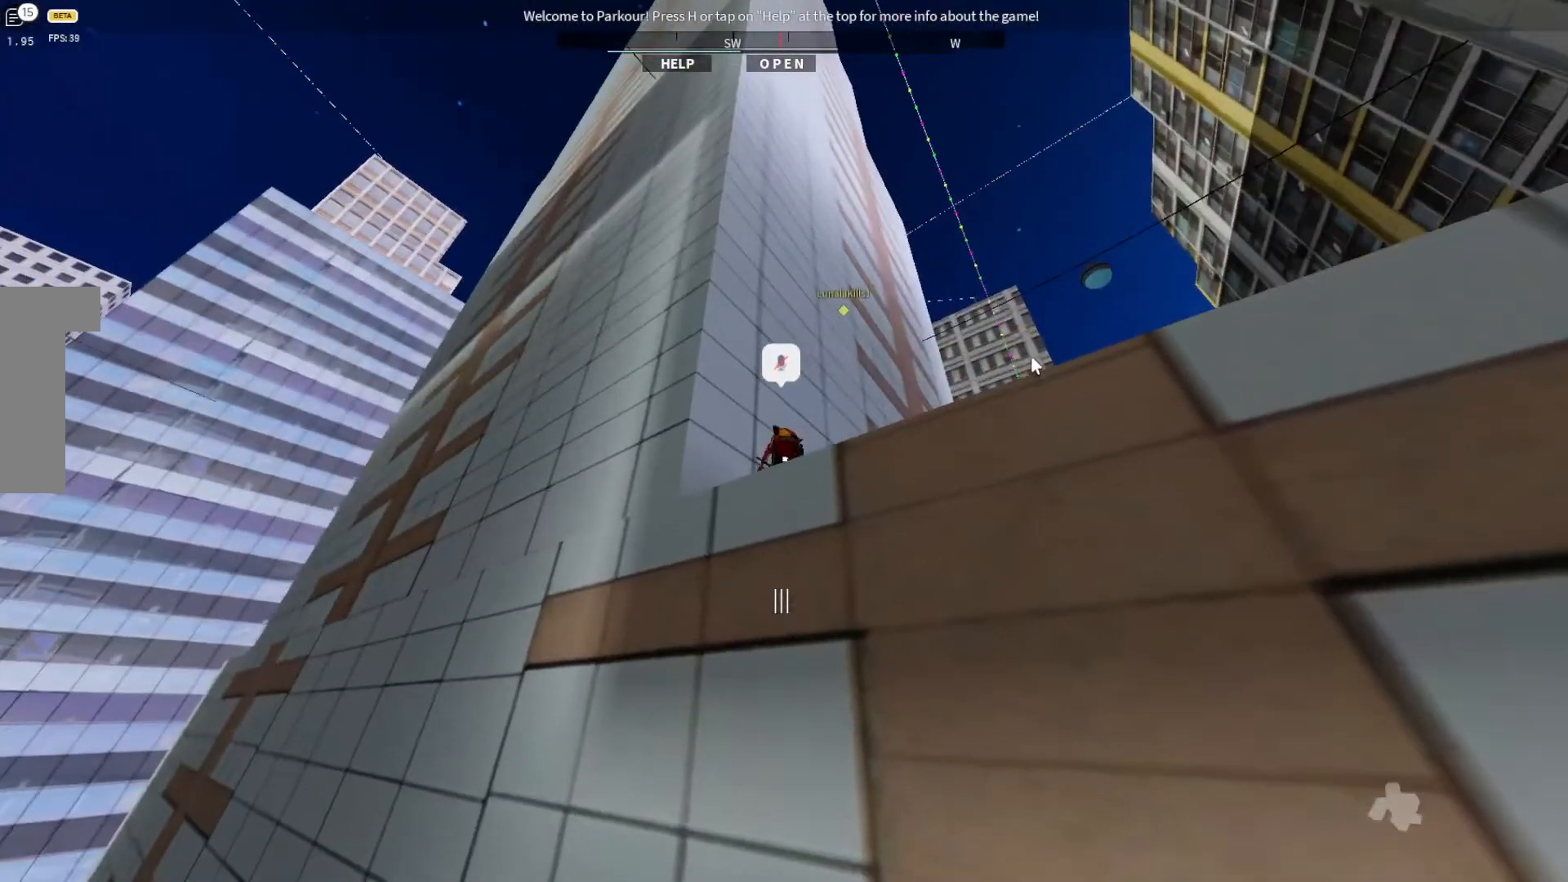
{"keys": ["s"], "events": [[433, "s", "down"]]}
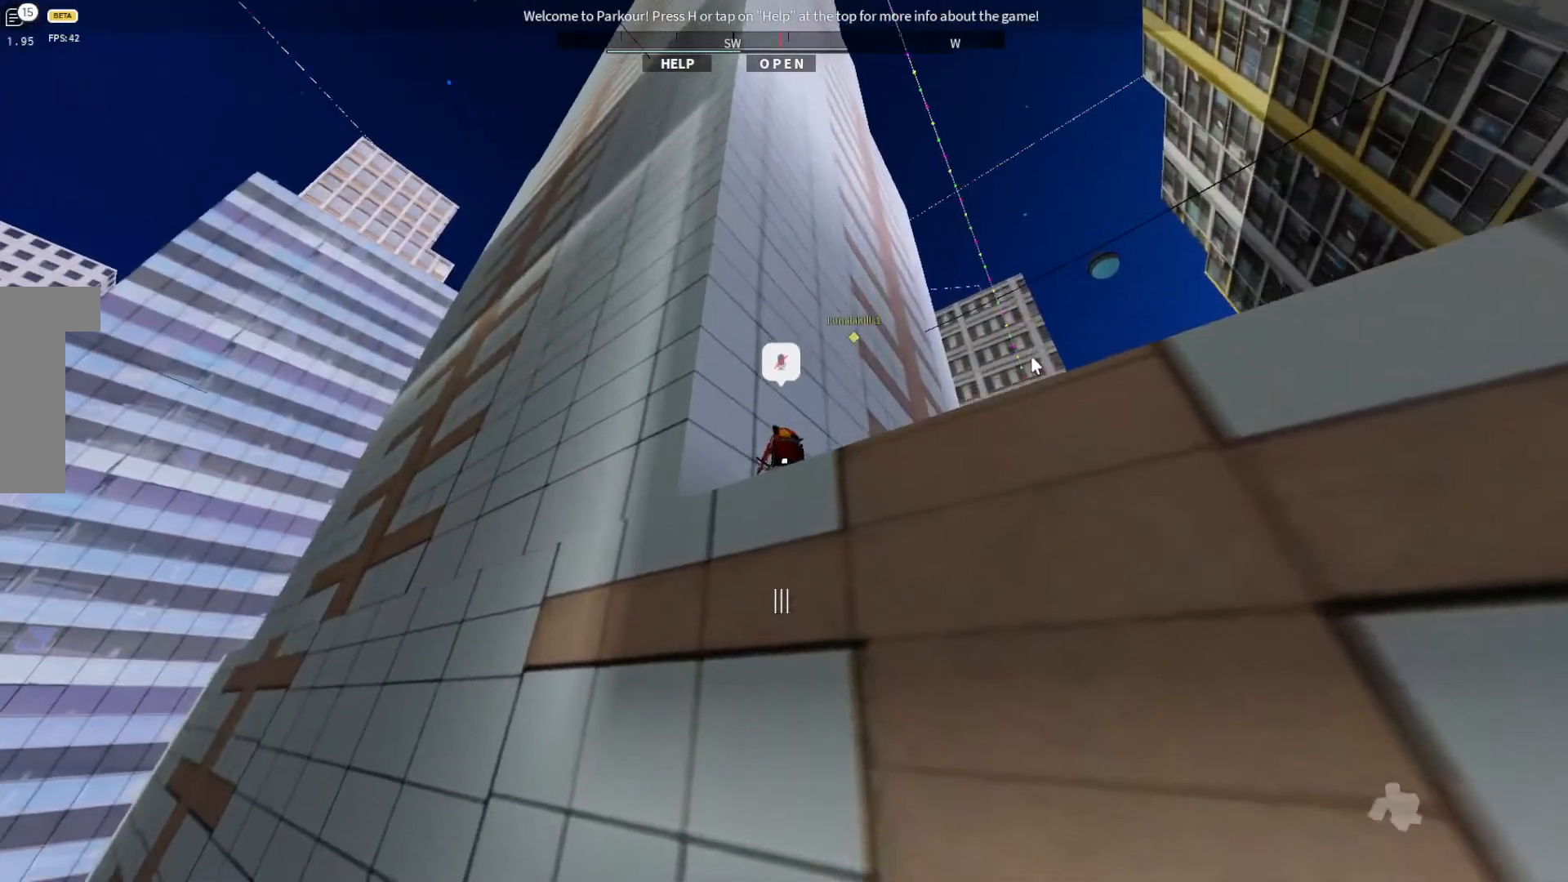
{"keys": ["d"], "events": [[167, "s", "up"], [233, "d", "down"]]}
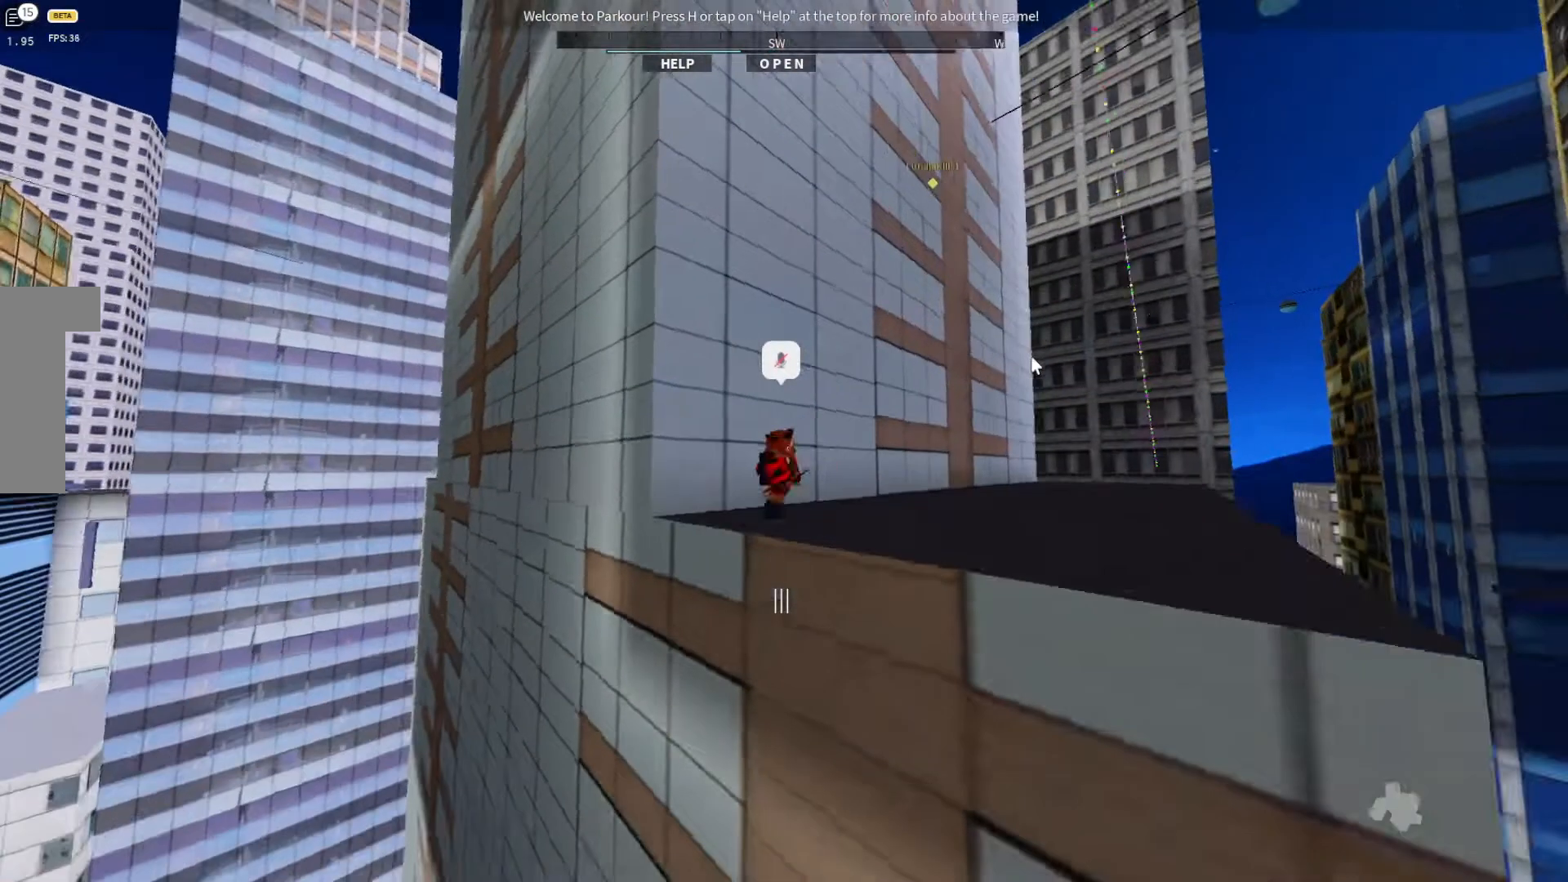
{"keys": ["d"], "events": []}
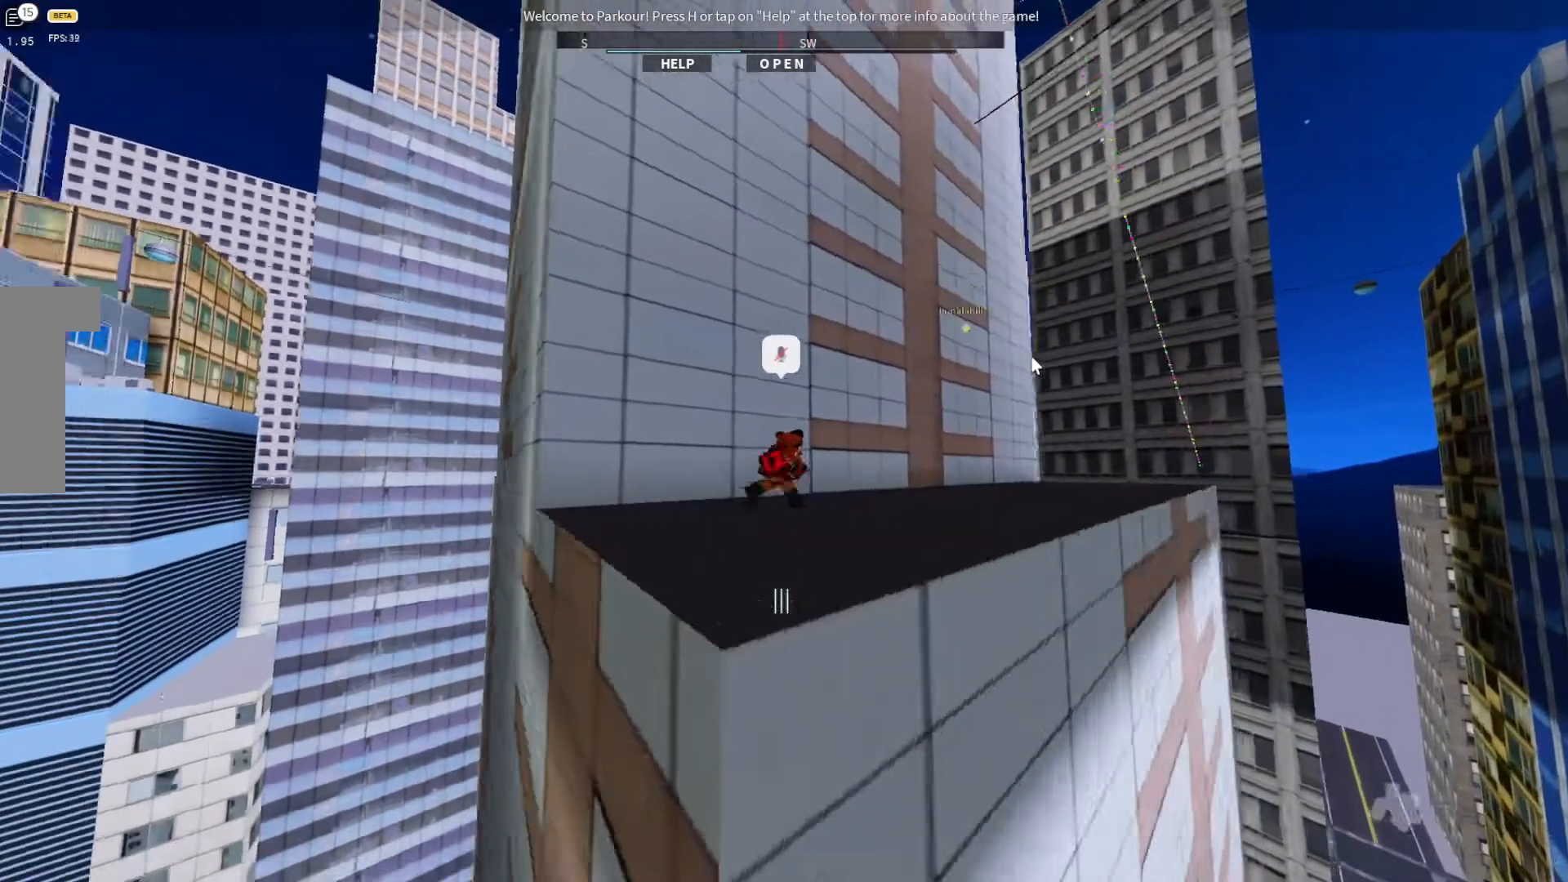
{"keys": ["d"], "events": []}
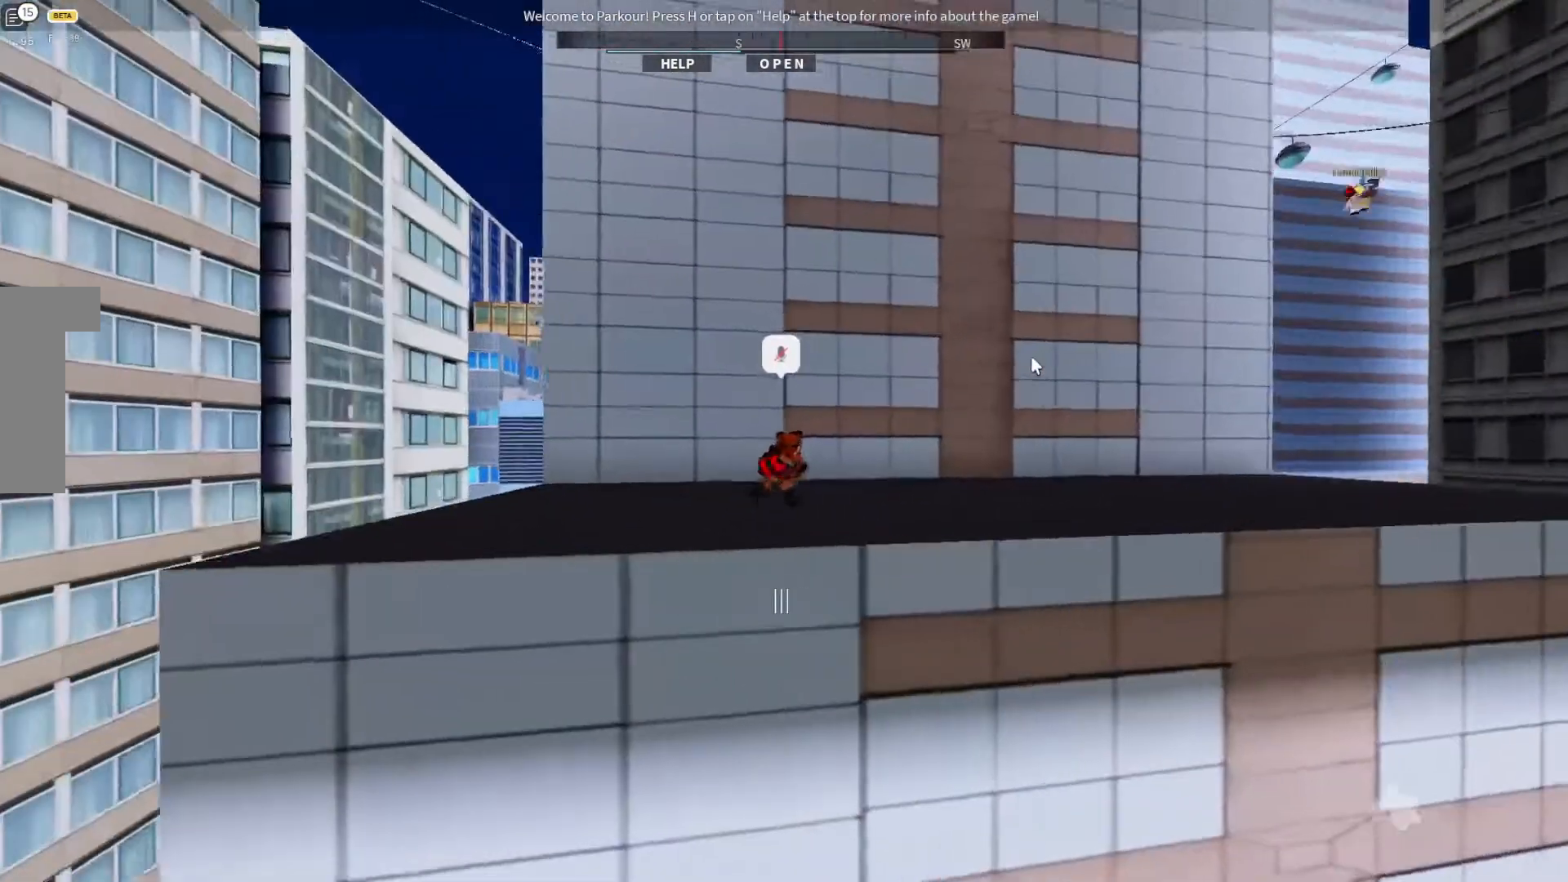
{"keys": ["d"], "events": []}
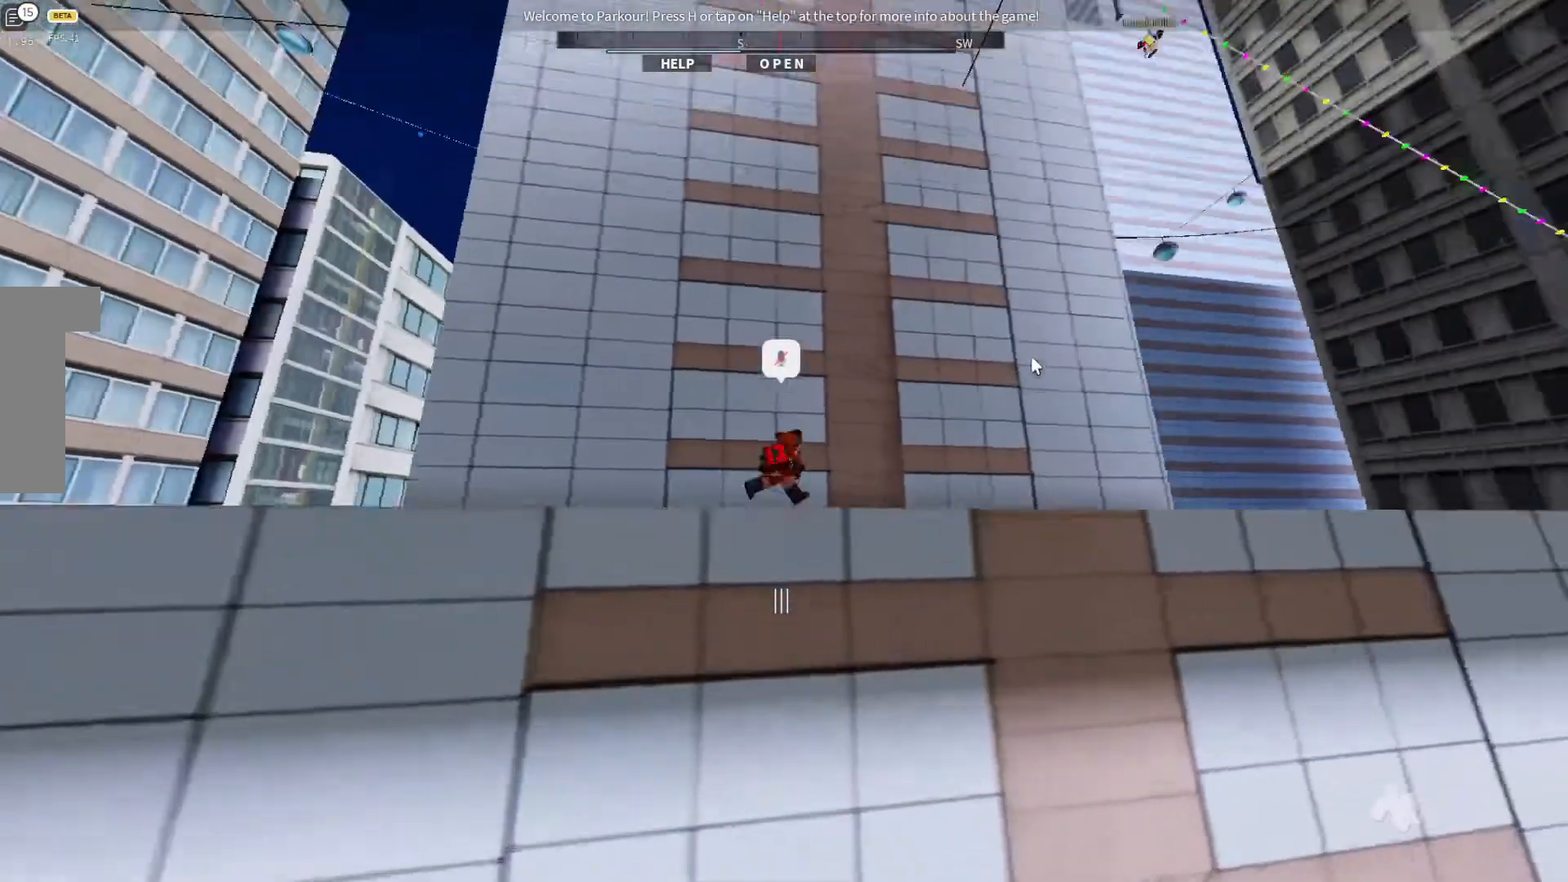
{"keys": ["d"], "events": [[167, "w", "down"], [500, "w", "up"]]}
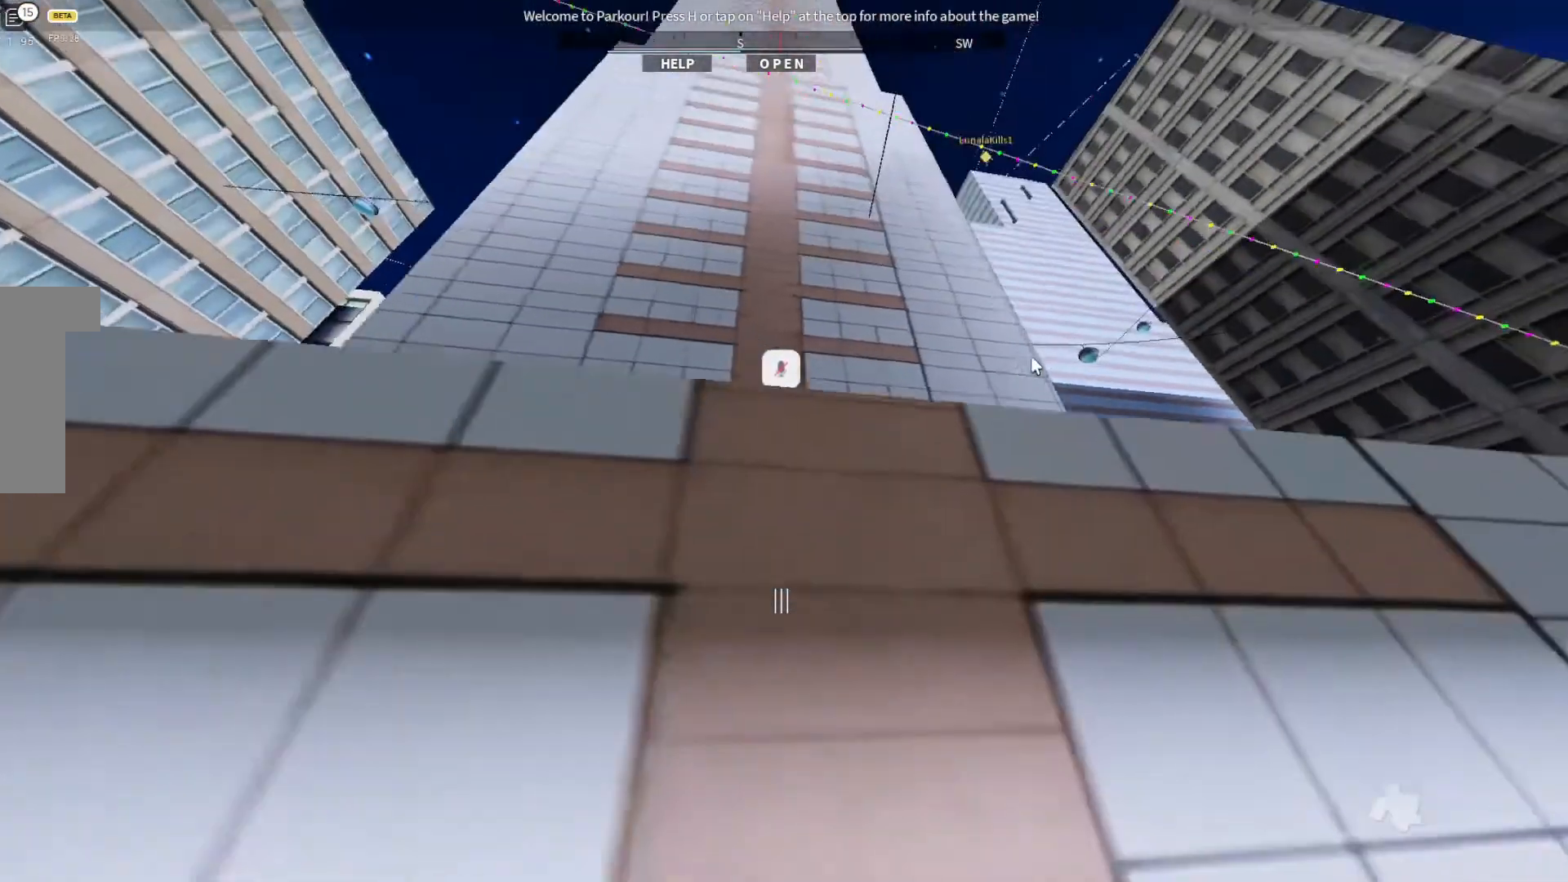
{"keys": ["d"], "events": []}
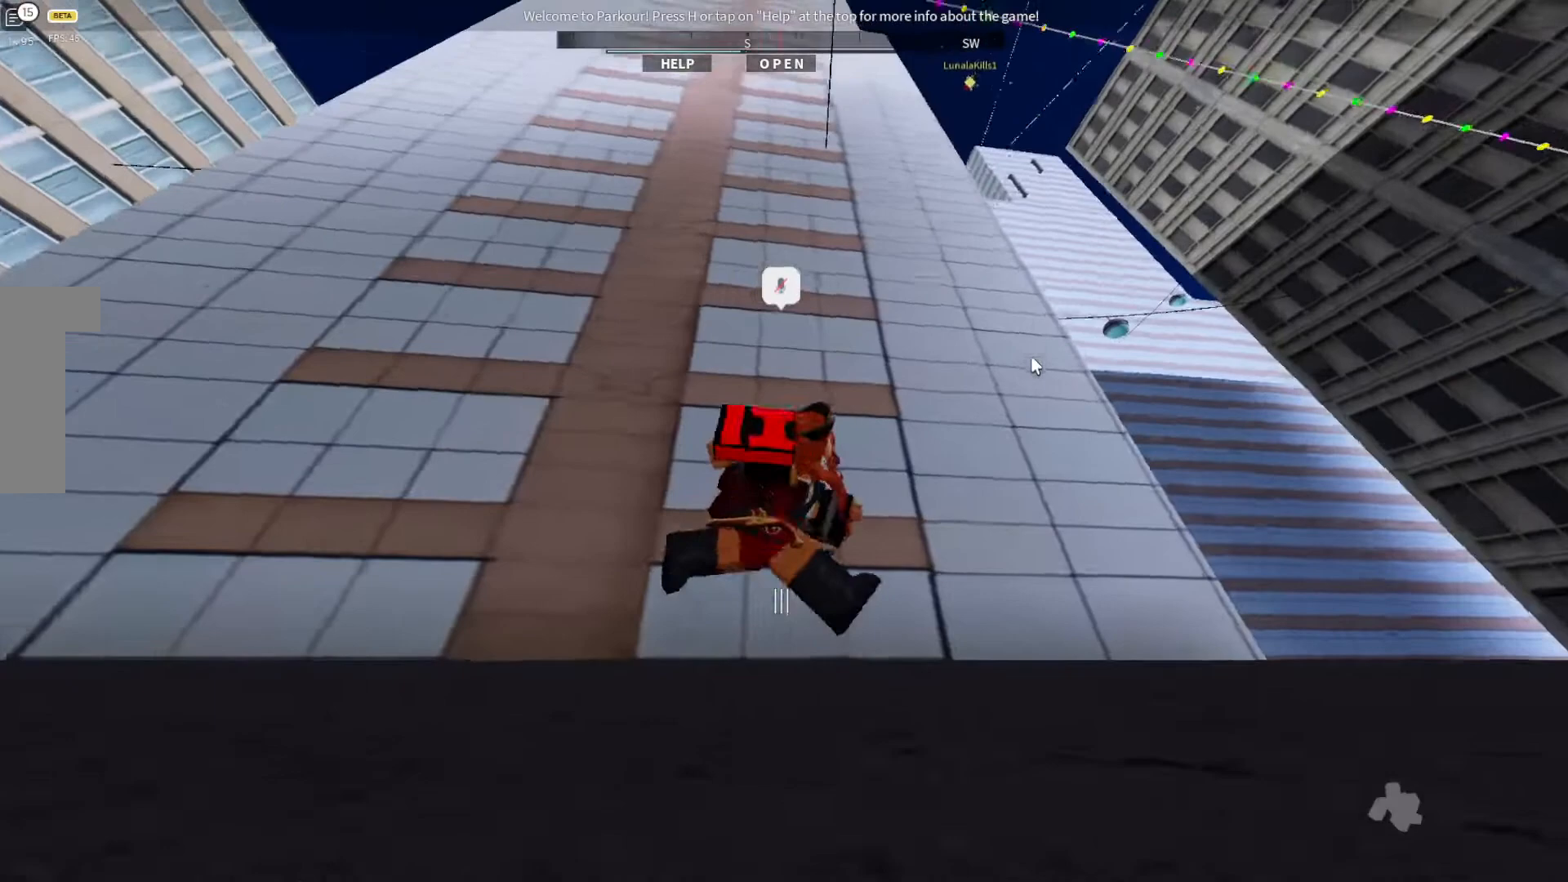
{"keys": ["d"], "events": [[200, "d", "up"], [400, "d", "down"]]}
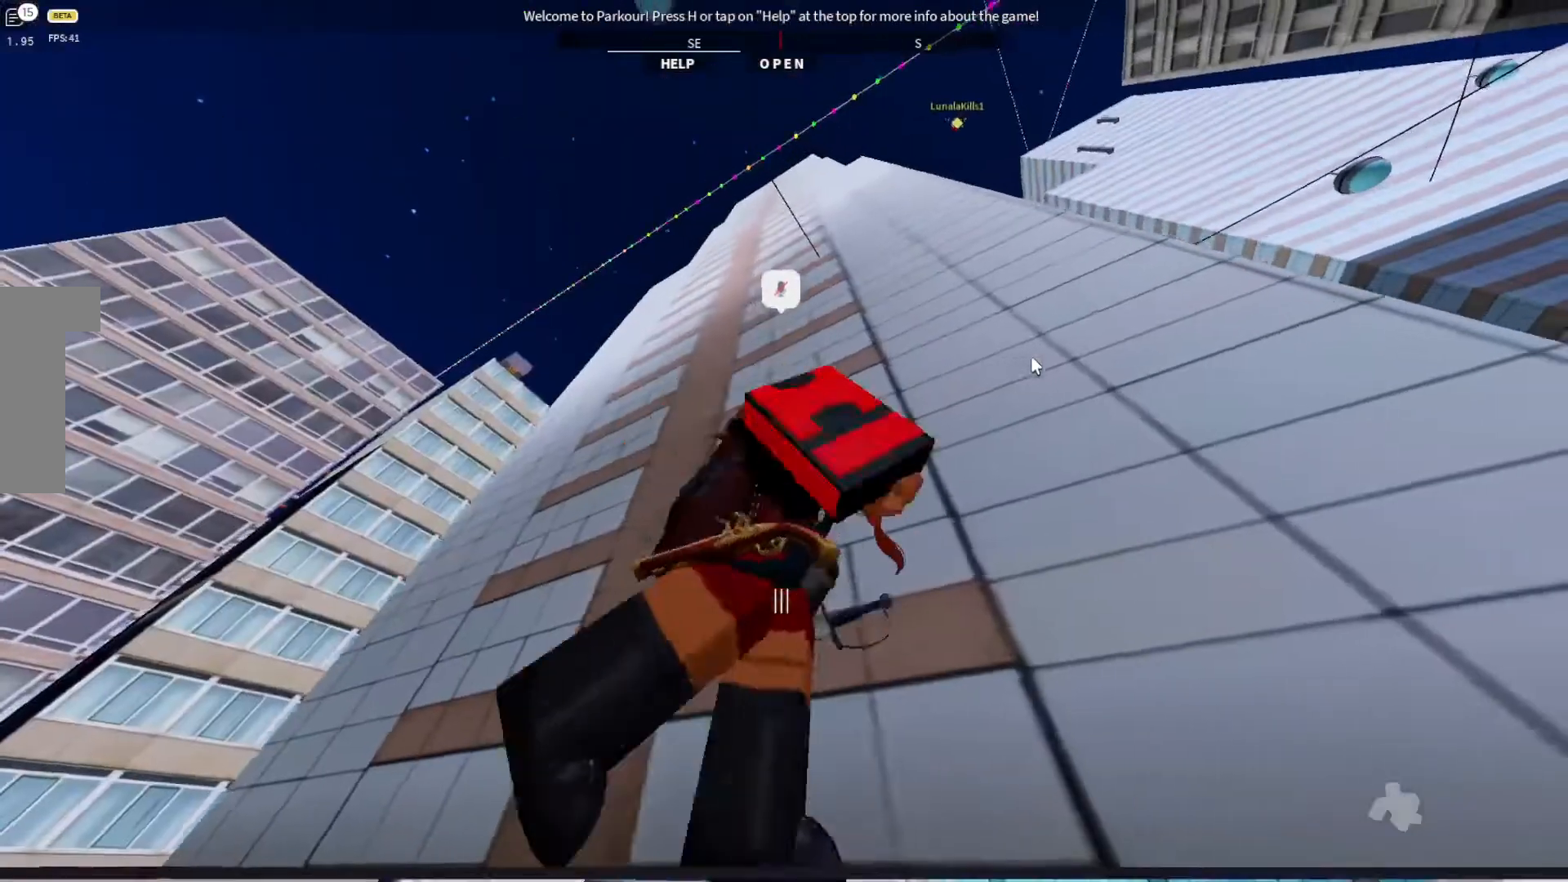
{"keys": [], "events": [[267, "d", "up"]]}
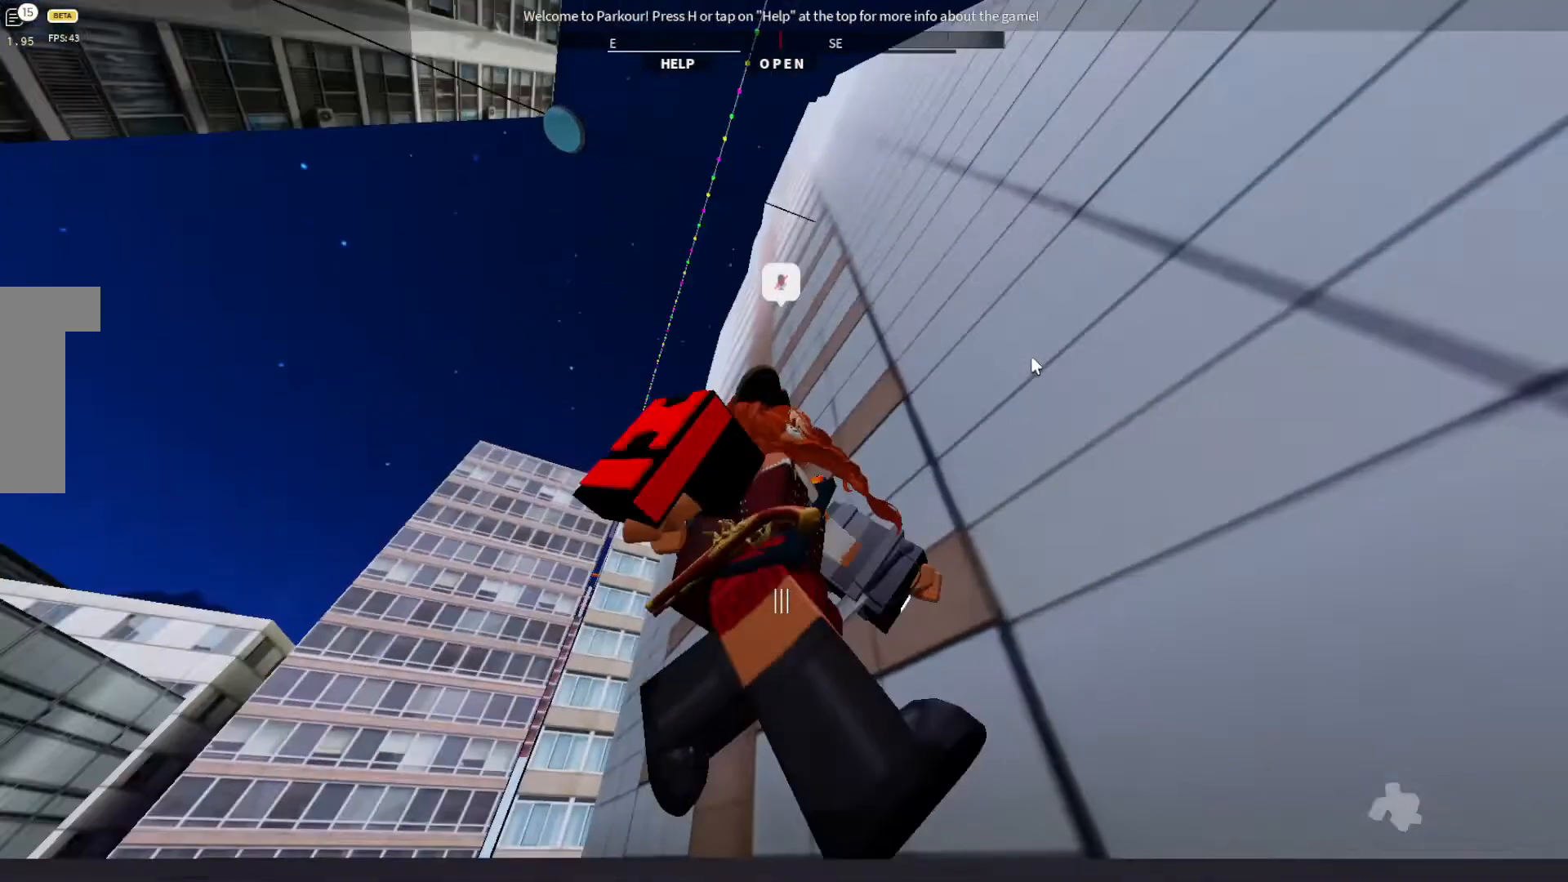
{"keys": [], "events": []}
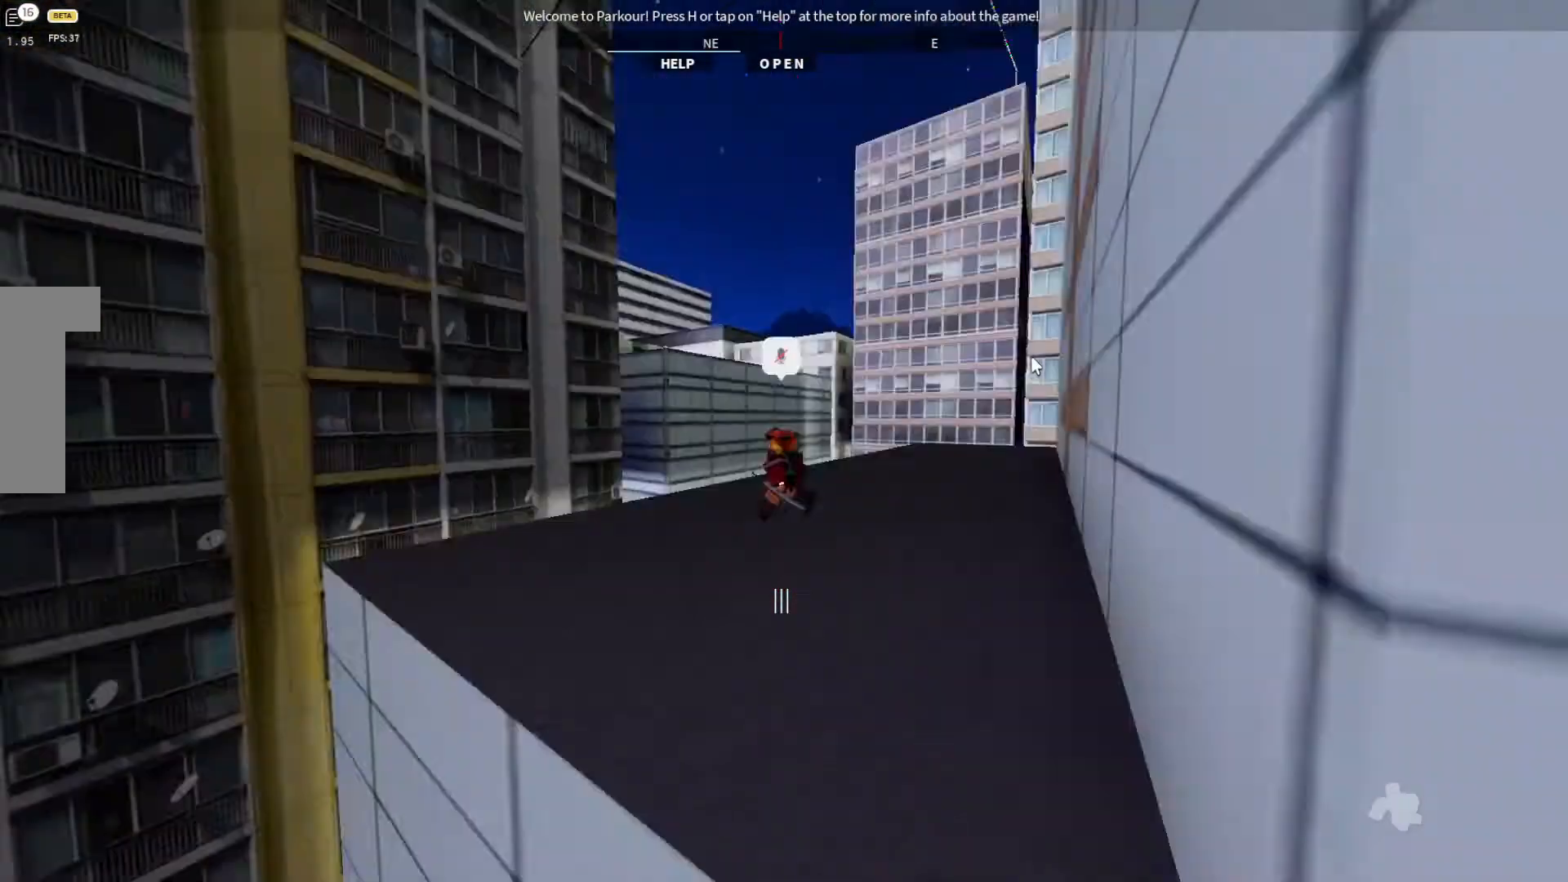
{"keys": ["w"], "events": [[167, "w", "down"]]}
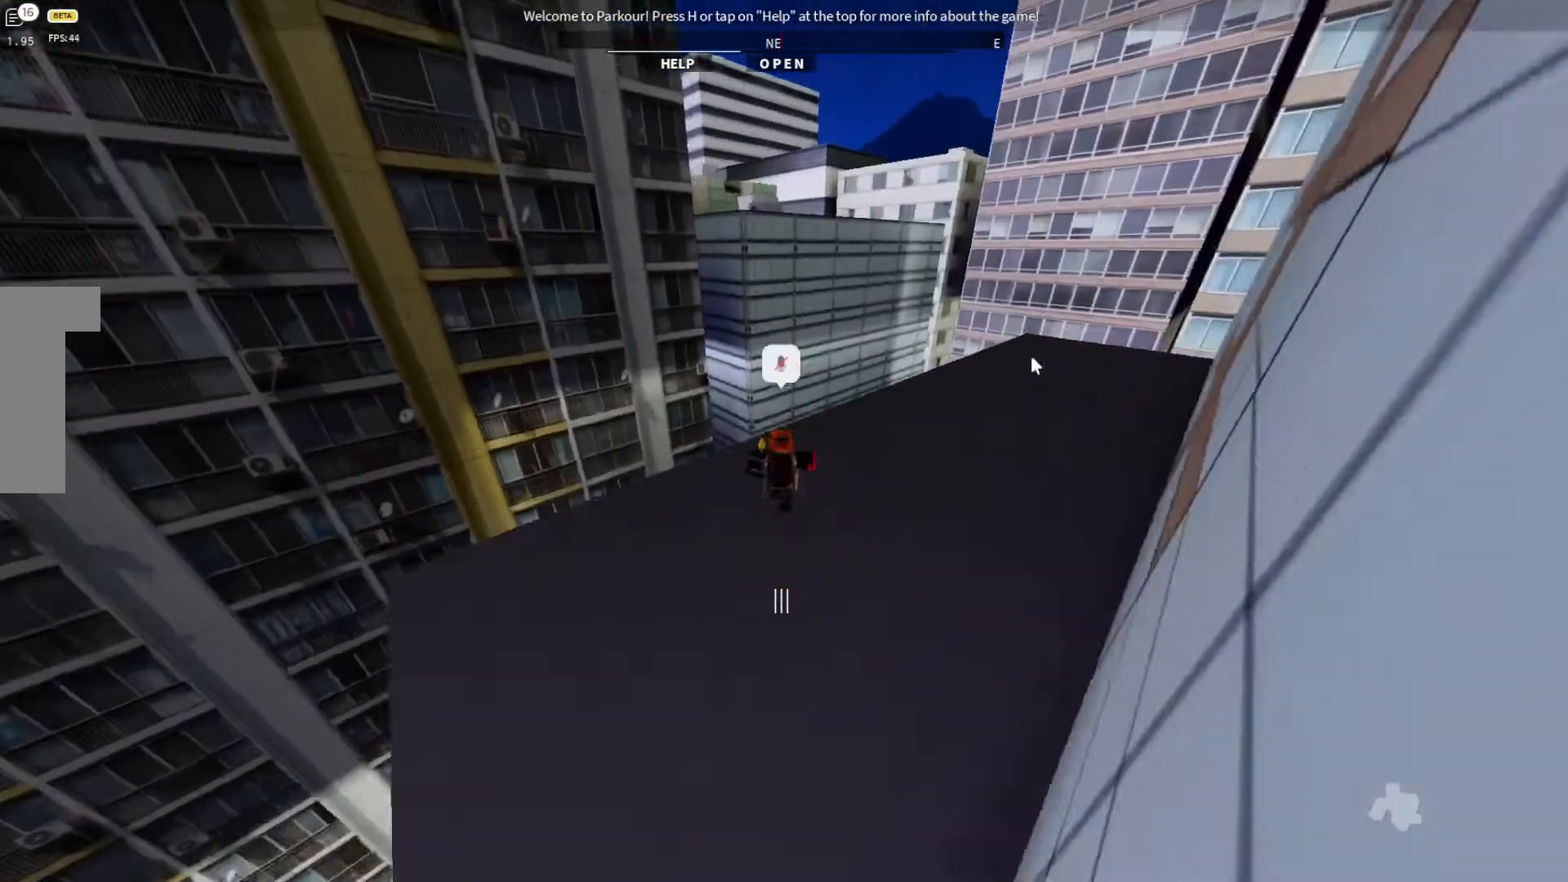
{"keys": ["ctrl", "w"], "events": [[433, "ctrl", "down"]]}
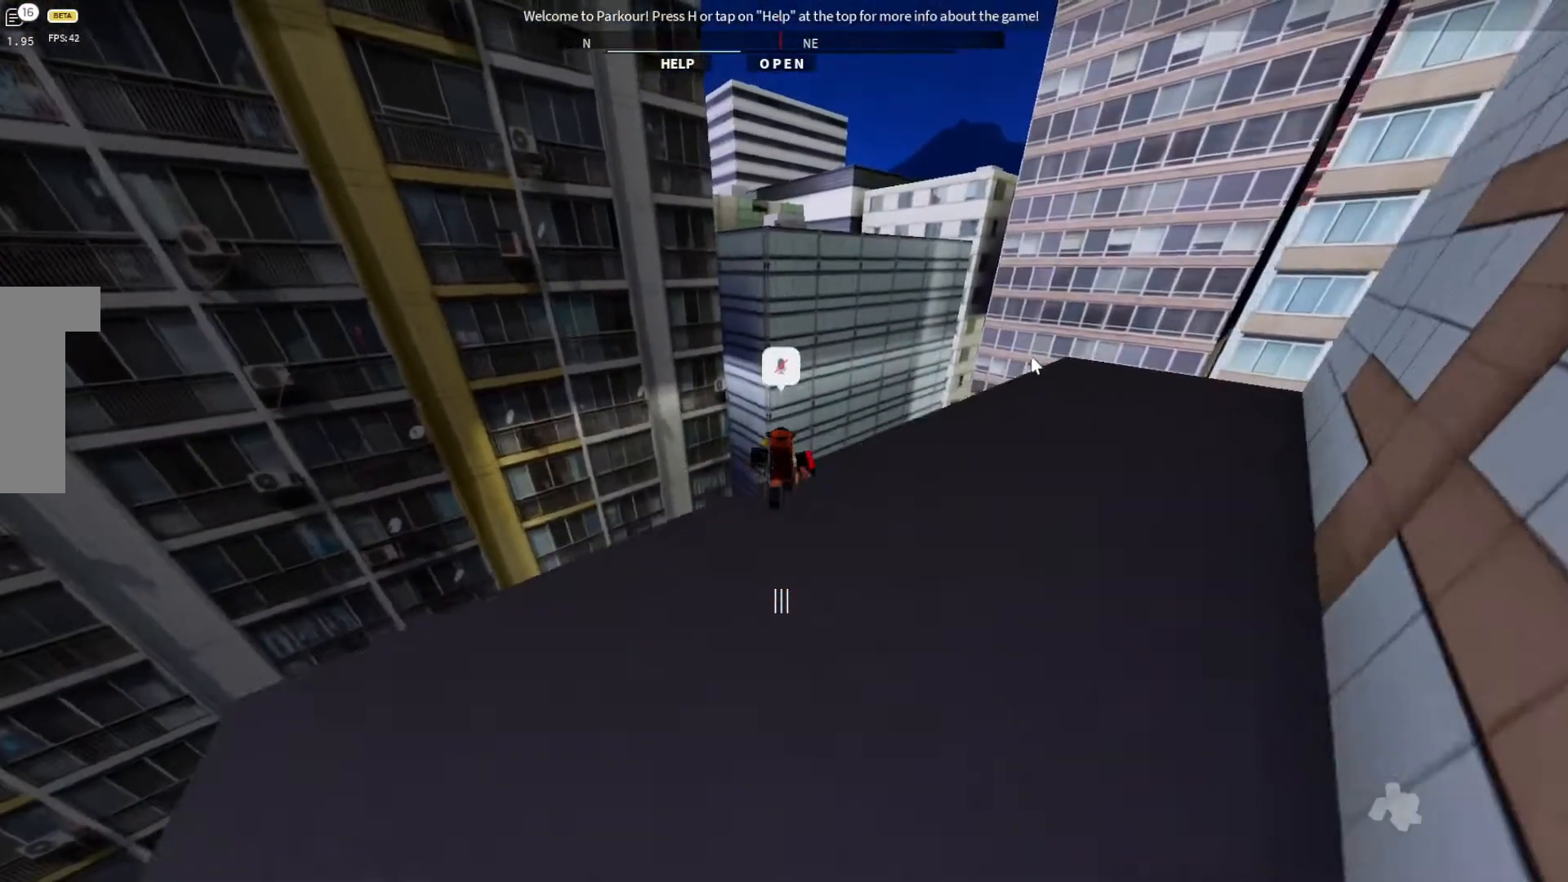
{"keys": ["w"], "events": [[133, "space", "down"], [200, "ctrl", "up"], [200, "space", "up"]]}
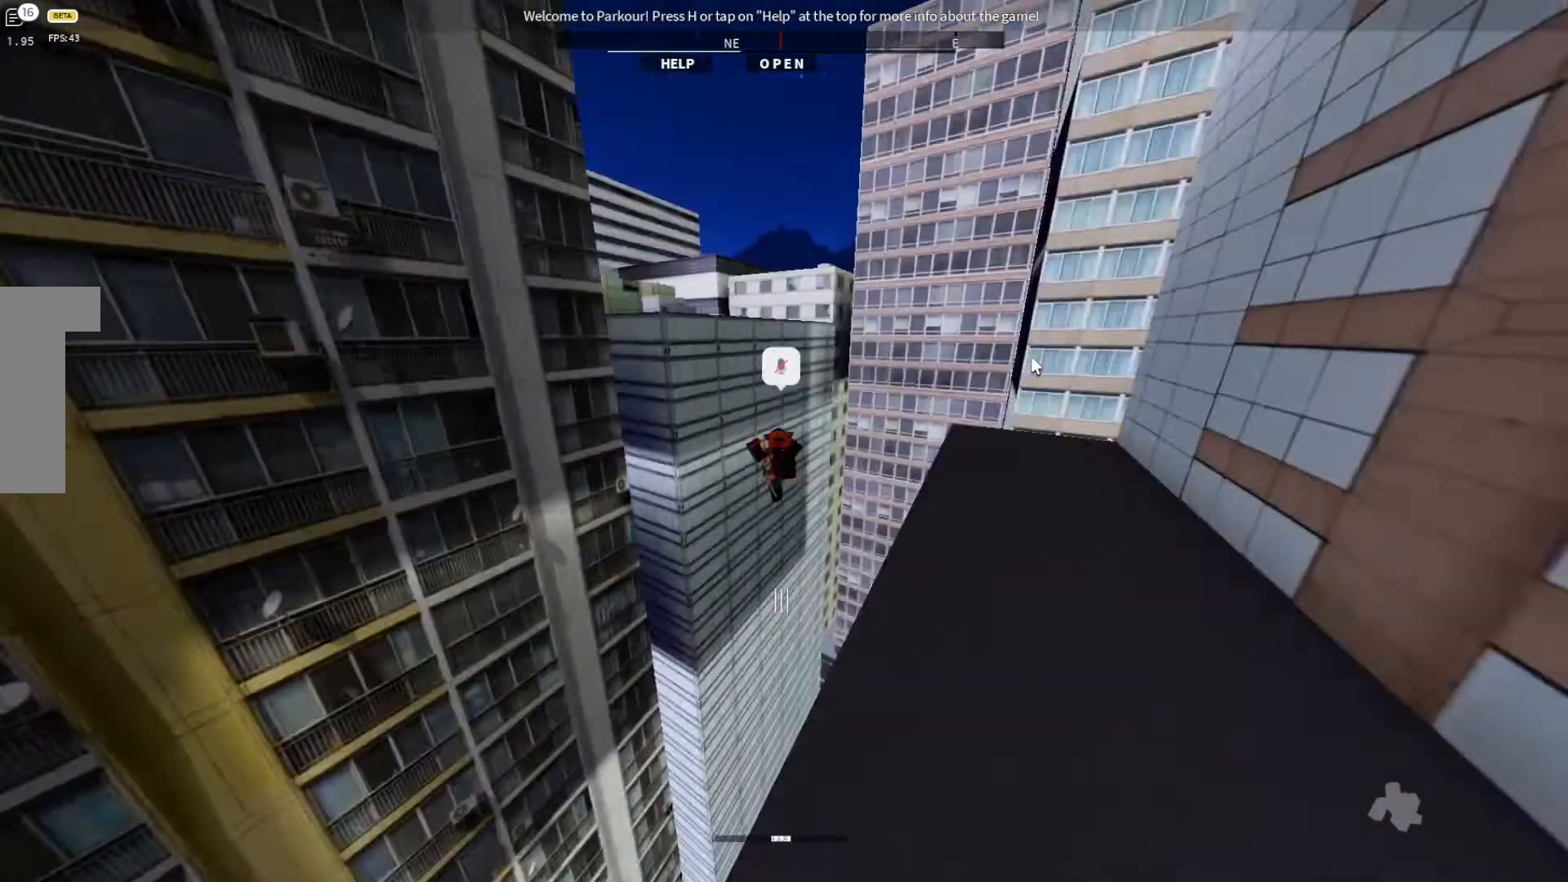
{"keys": ["w"], "events": []}
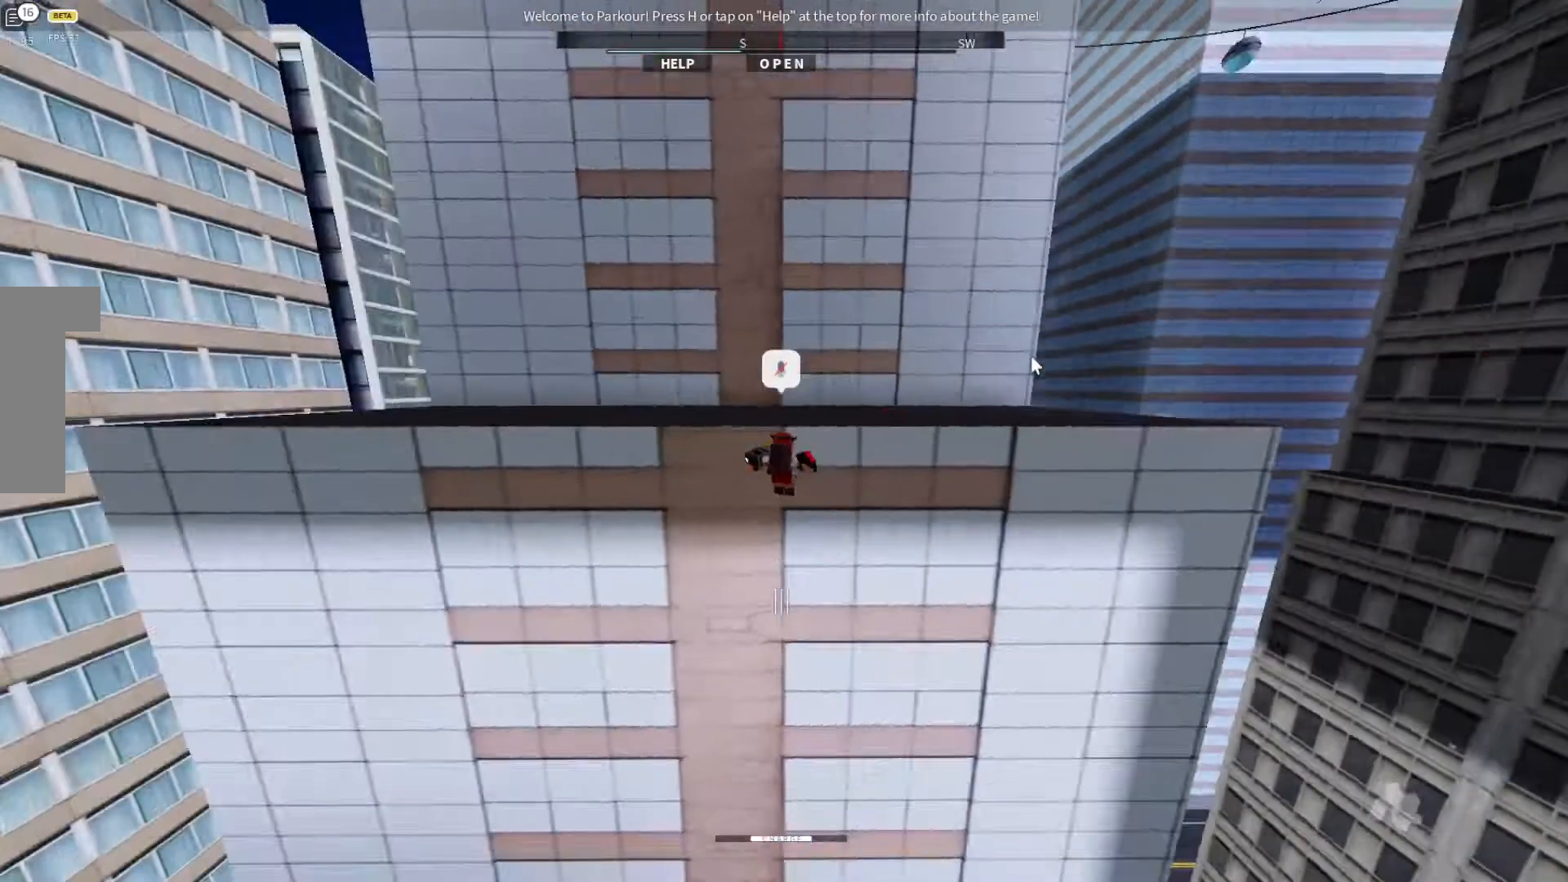
{"keys": ["w"], "events": [[300, "space", "down"], [433, "space", "up"]]}
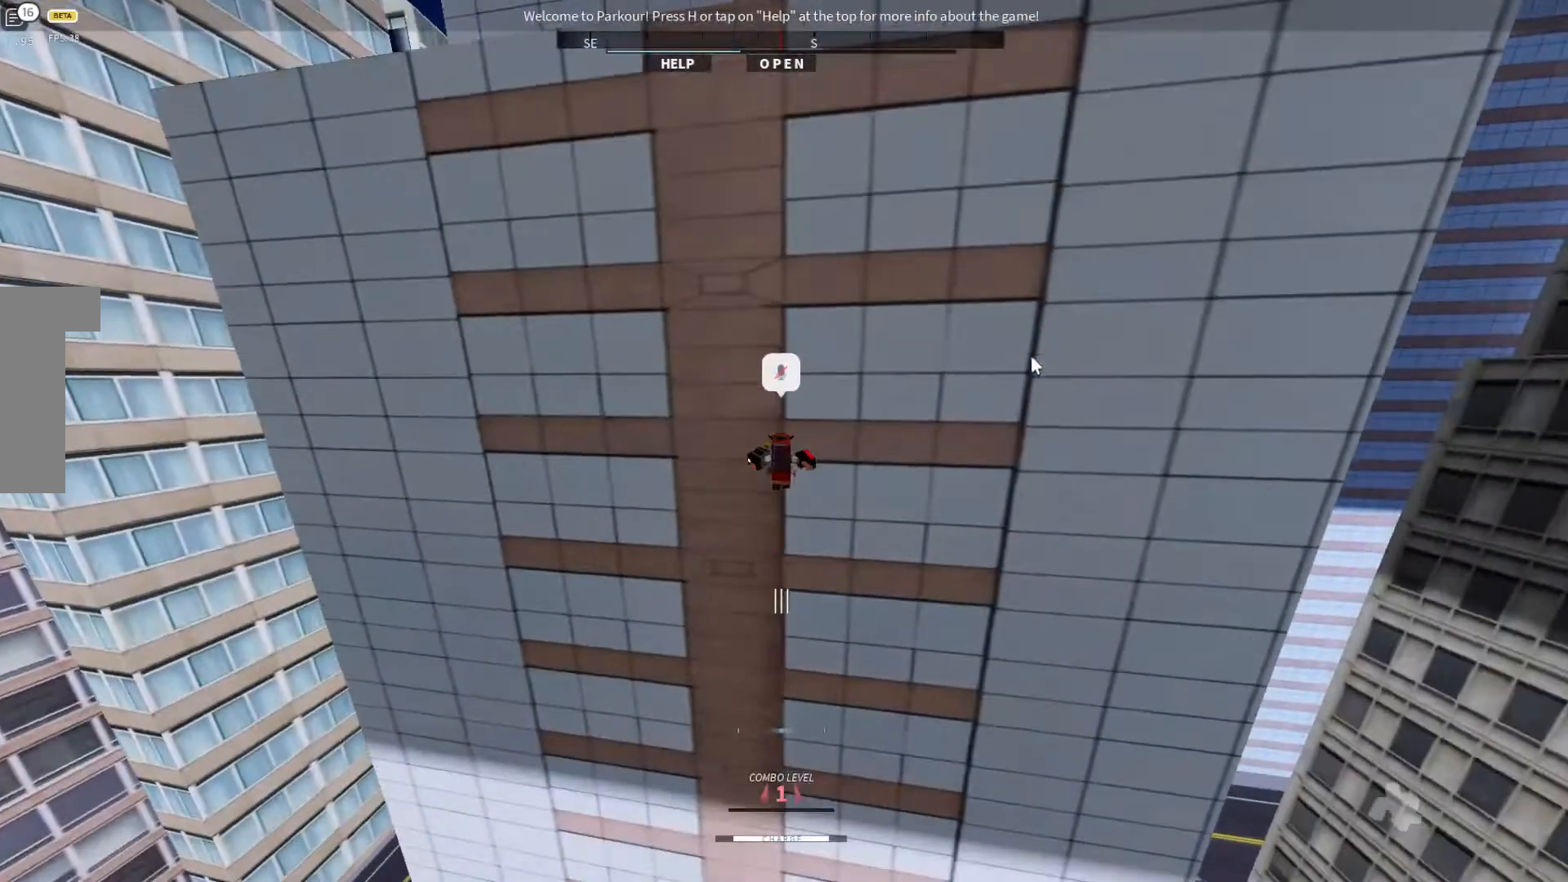
{"keys": [], "events": [[267, "w", "up"]]}
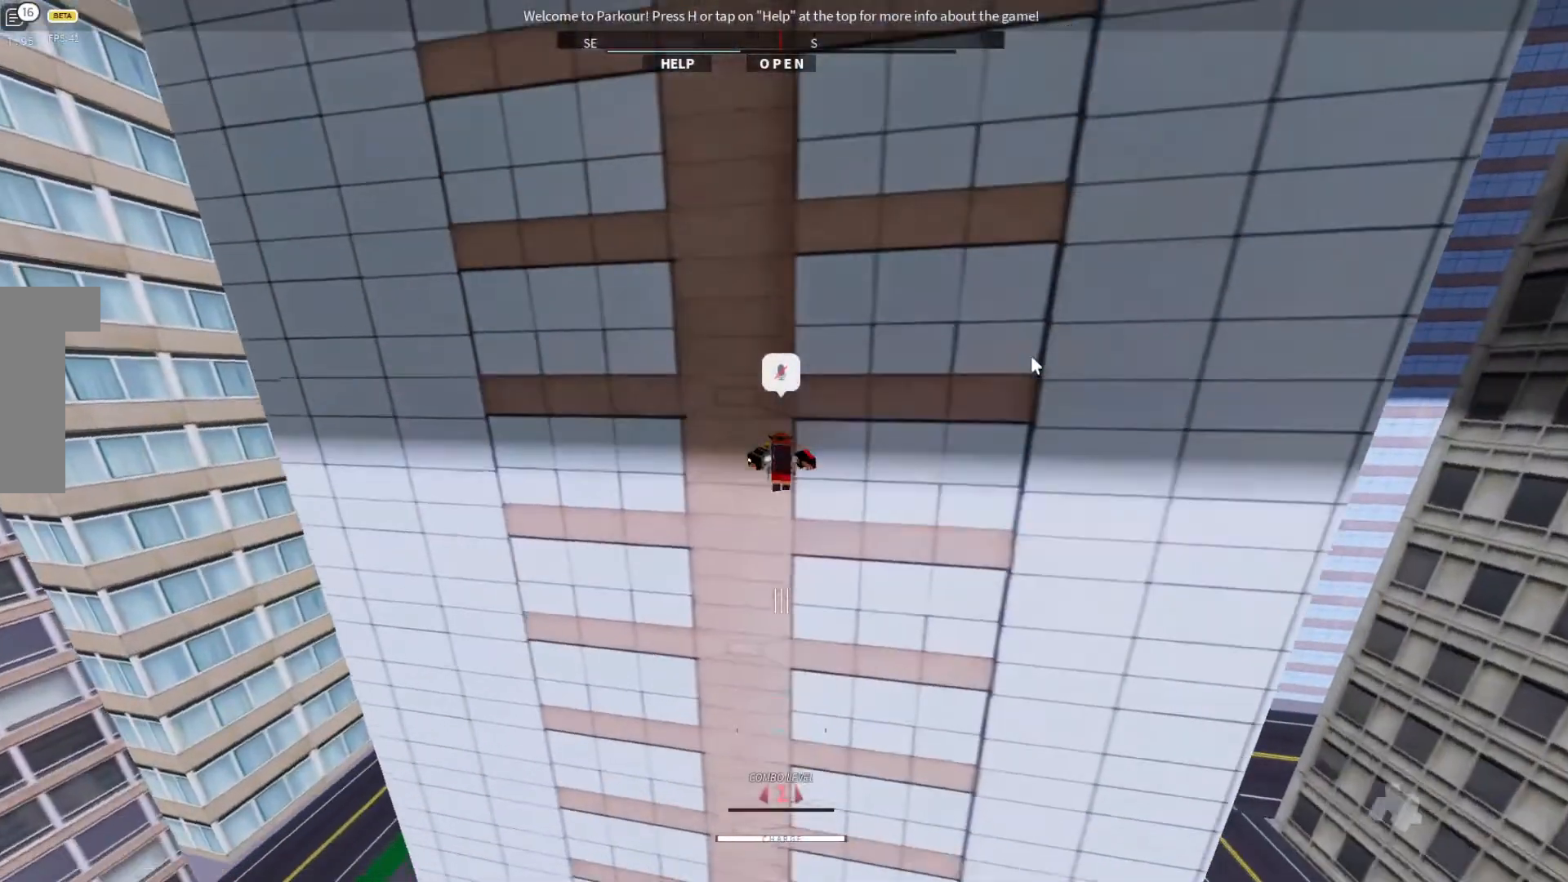
{"keys": []}
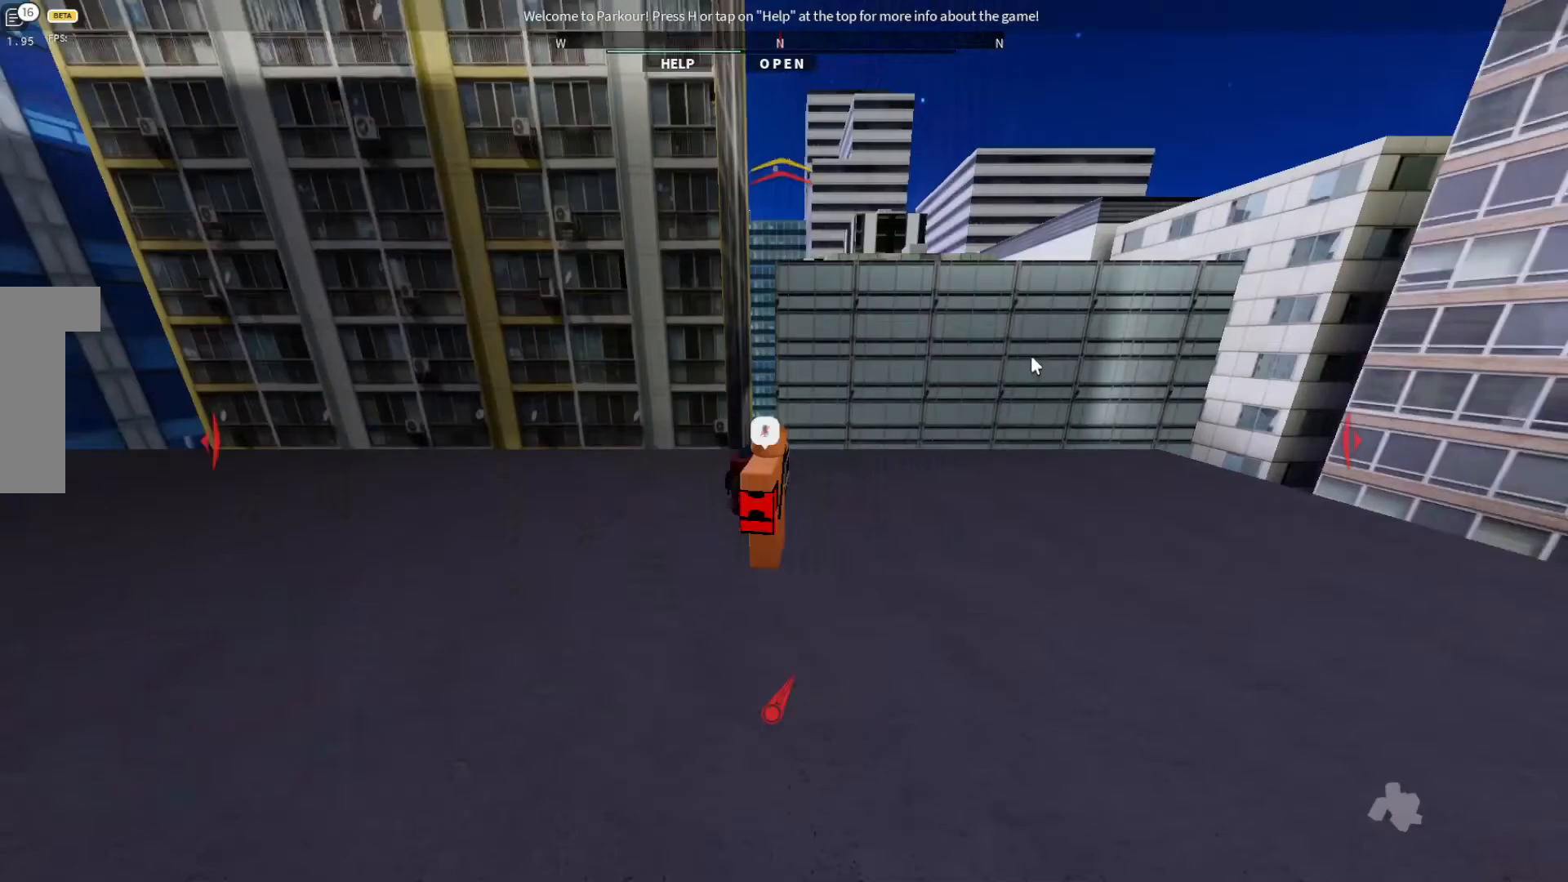
{"keys": [], "events": []}
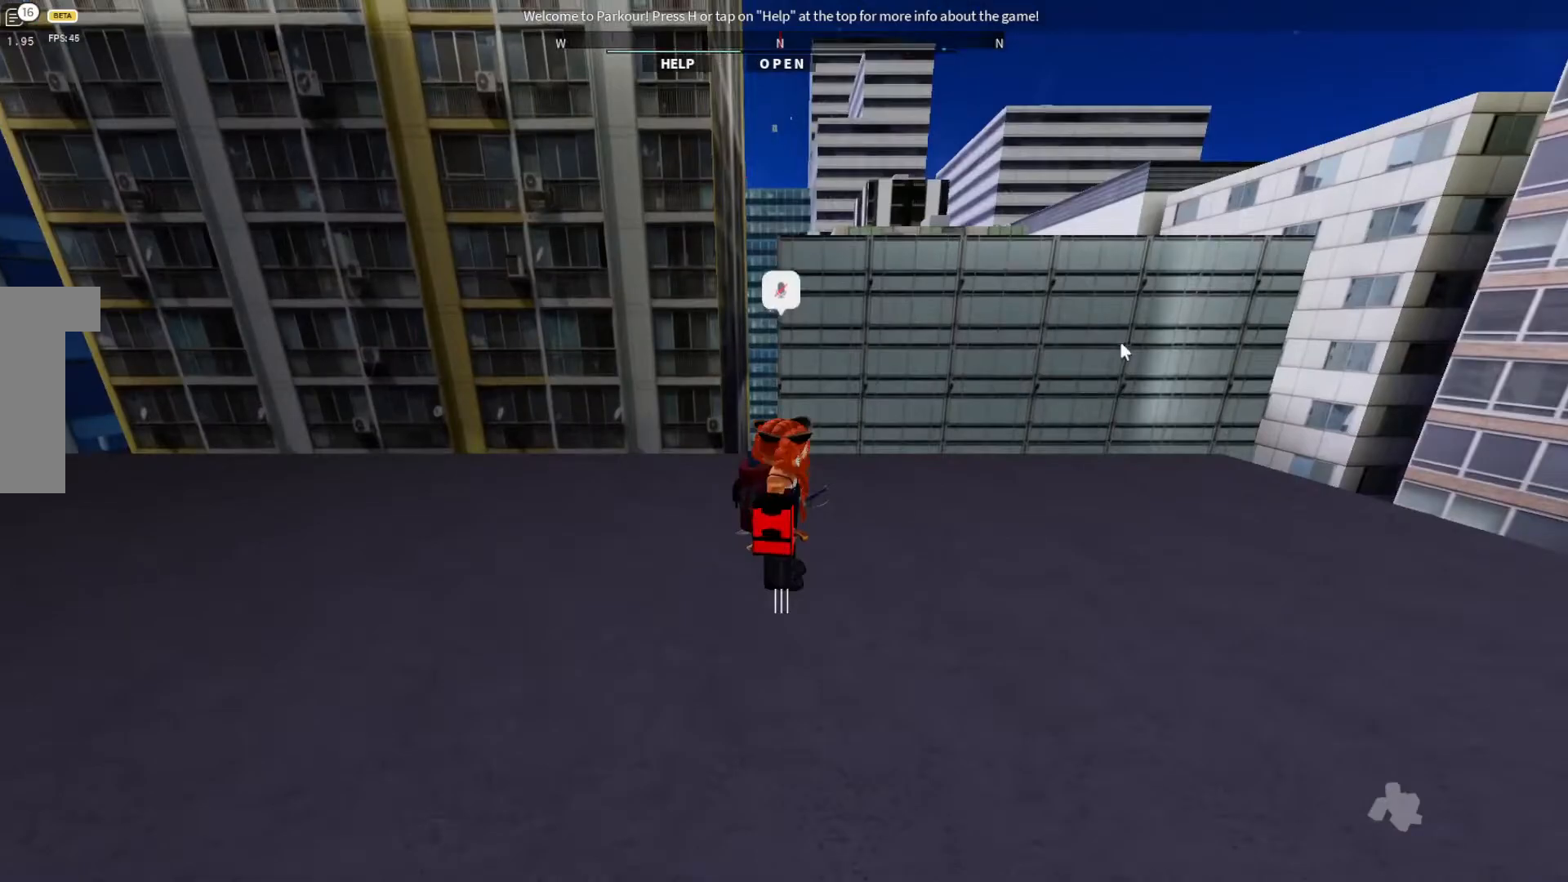
{"keys": ["d", "w"], "events": [[33, "w", "down"], [333, "d", "down"]]}
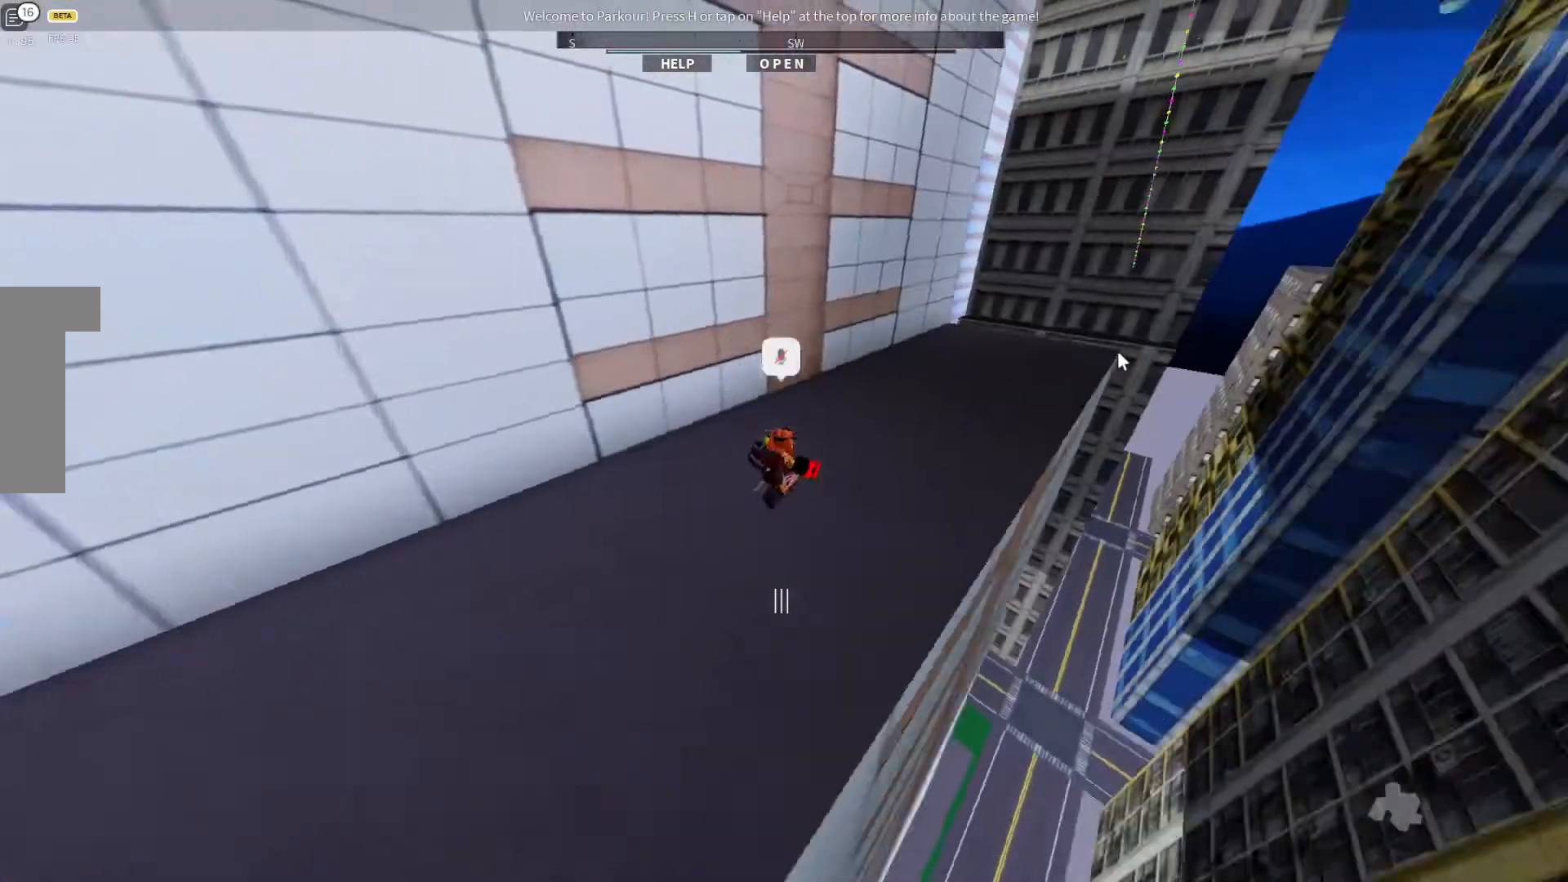
{"keys": ["d", "w"], "events": []}
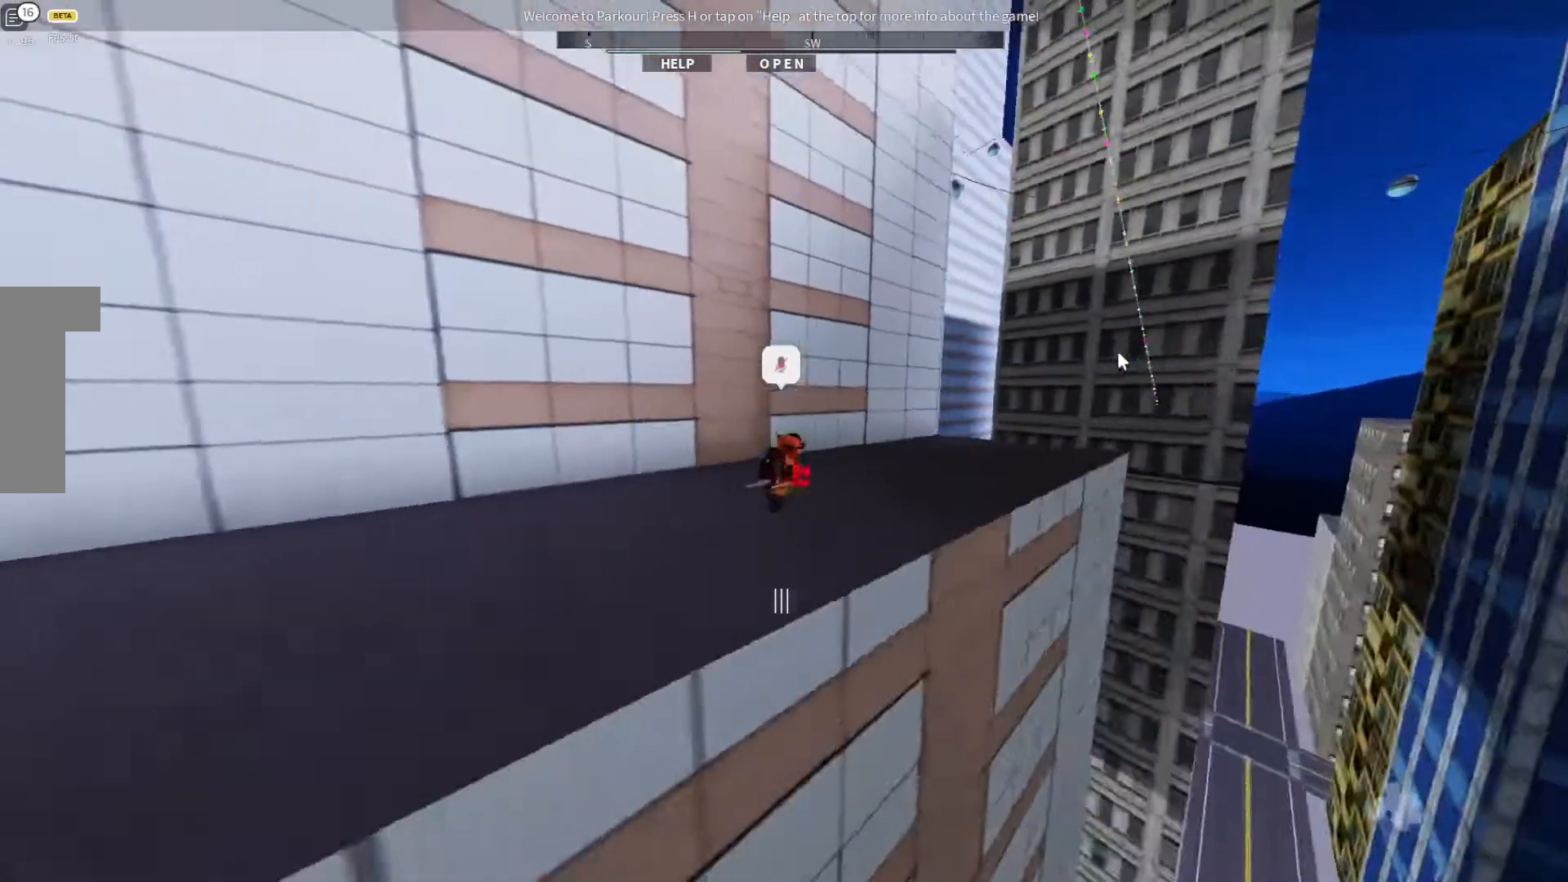
{"keys": ["d", "w"], "events": []}
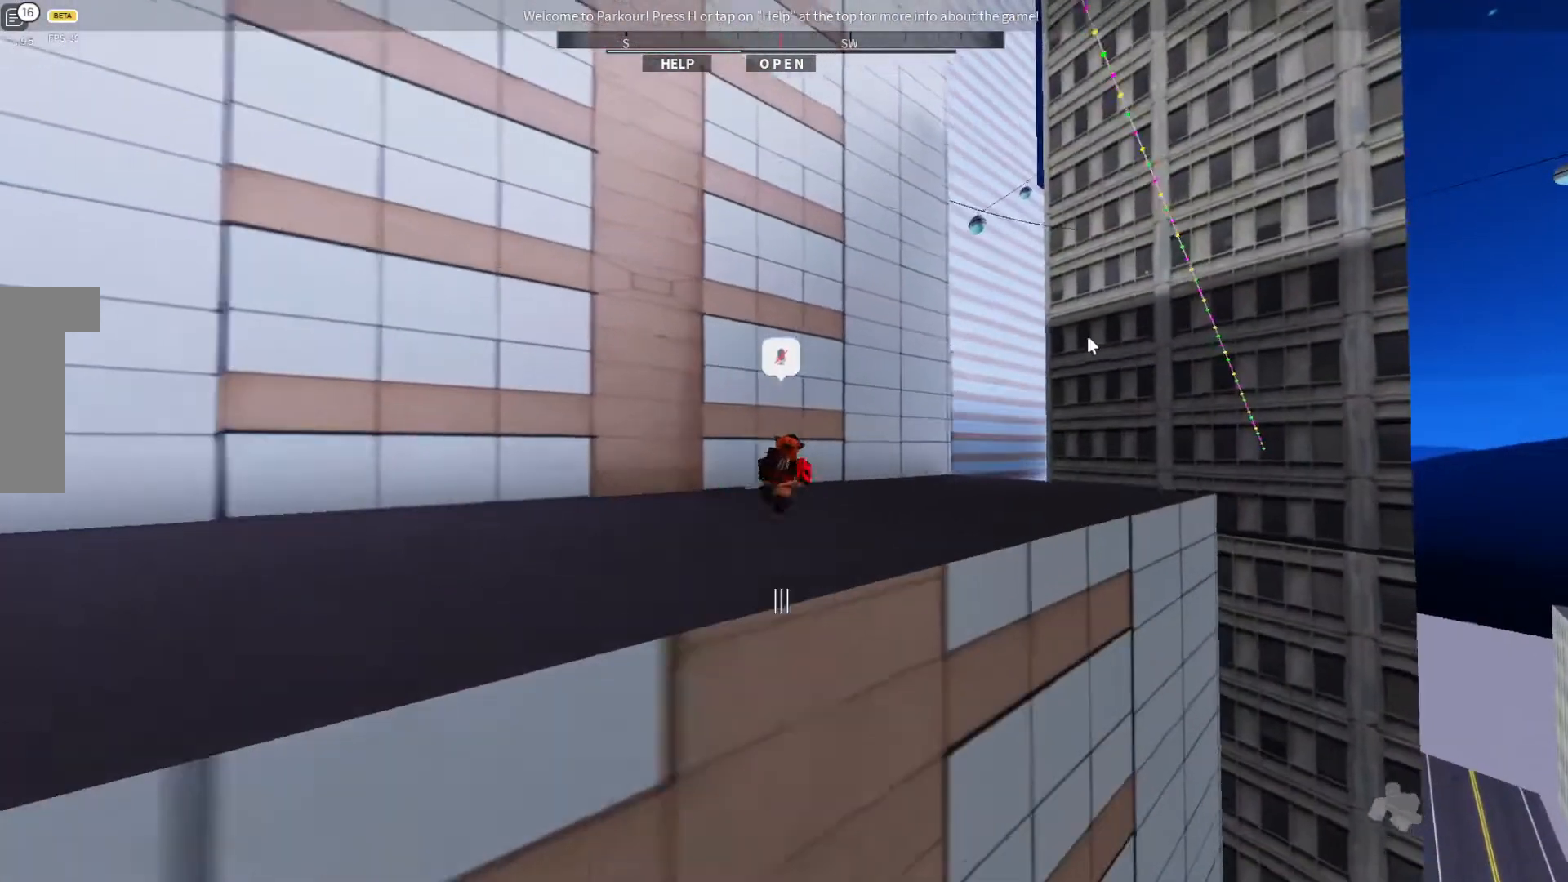
{"keys": ["d", "w"], "events": []}
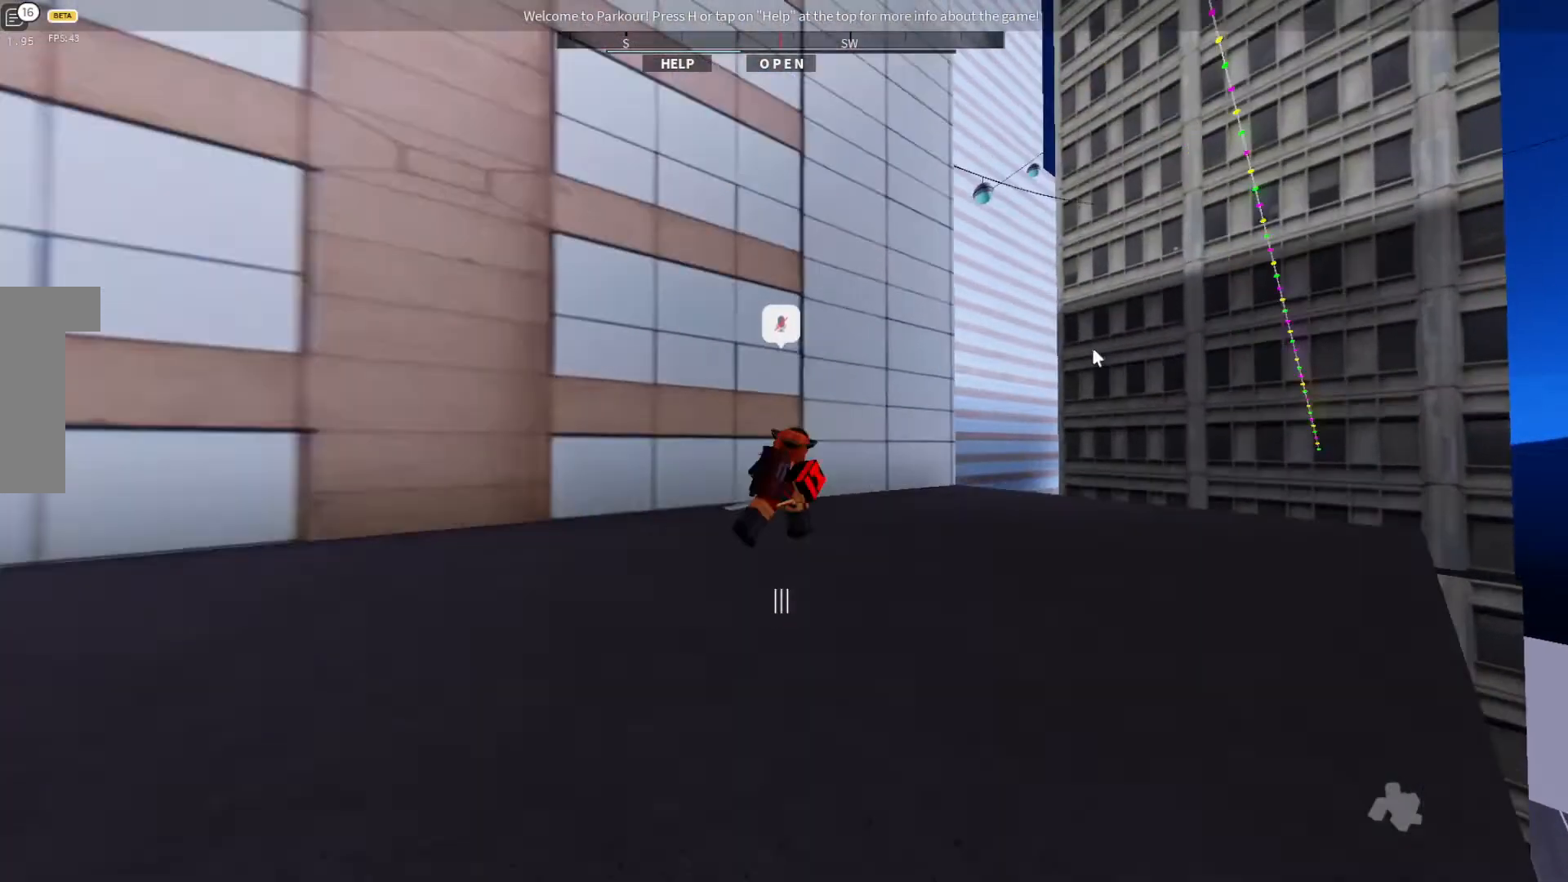
{"keys": ["d"], "events": [[400, "w", "up"]]}
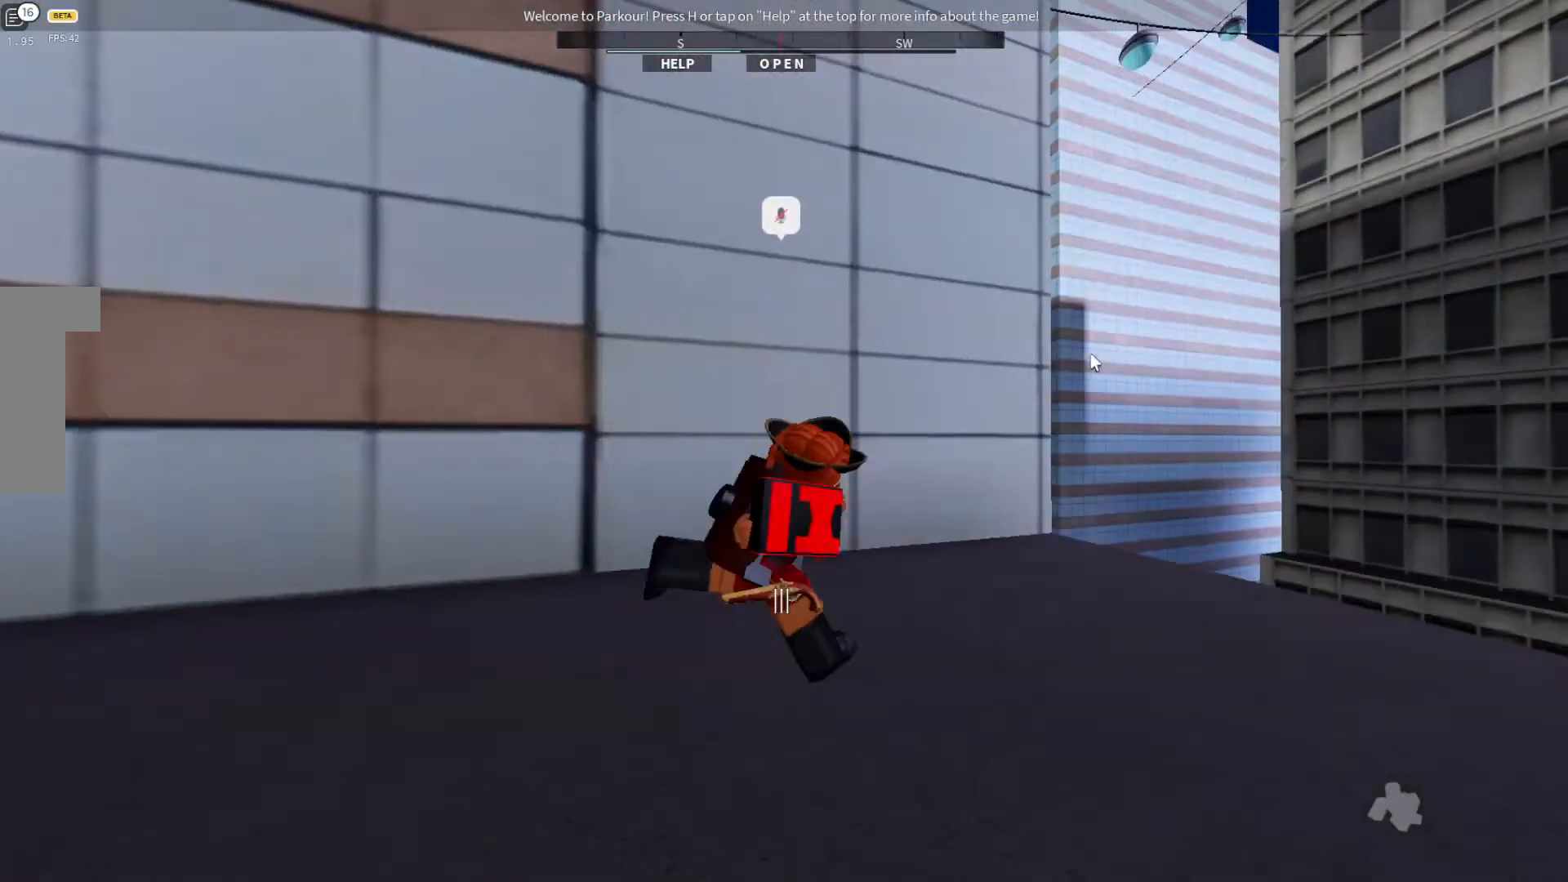
{"keys": [], "events": [[67, "s", "down"], [400, "d", "up"], [400, "s", "up"]]}
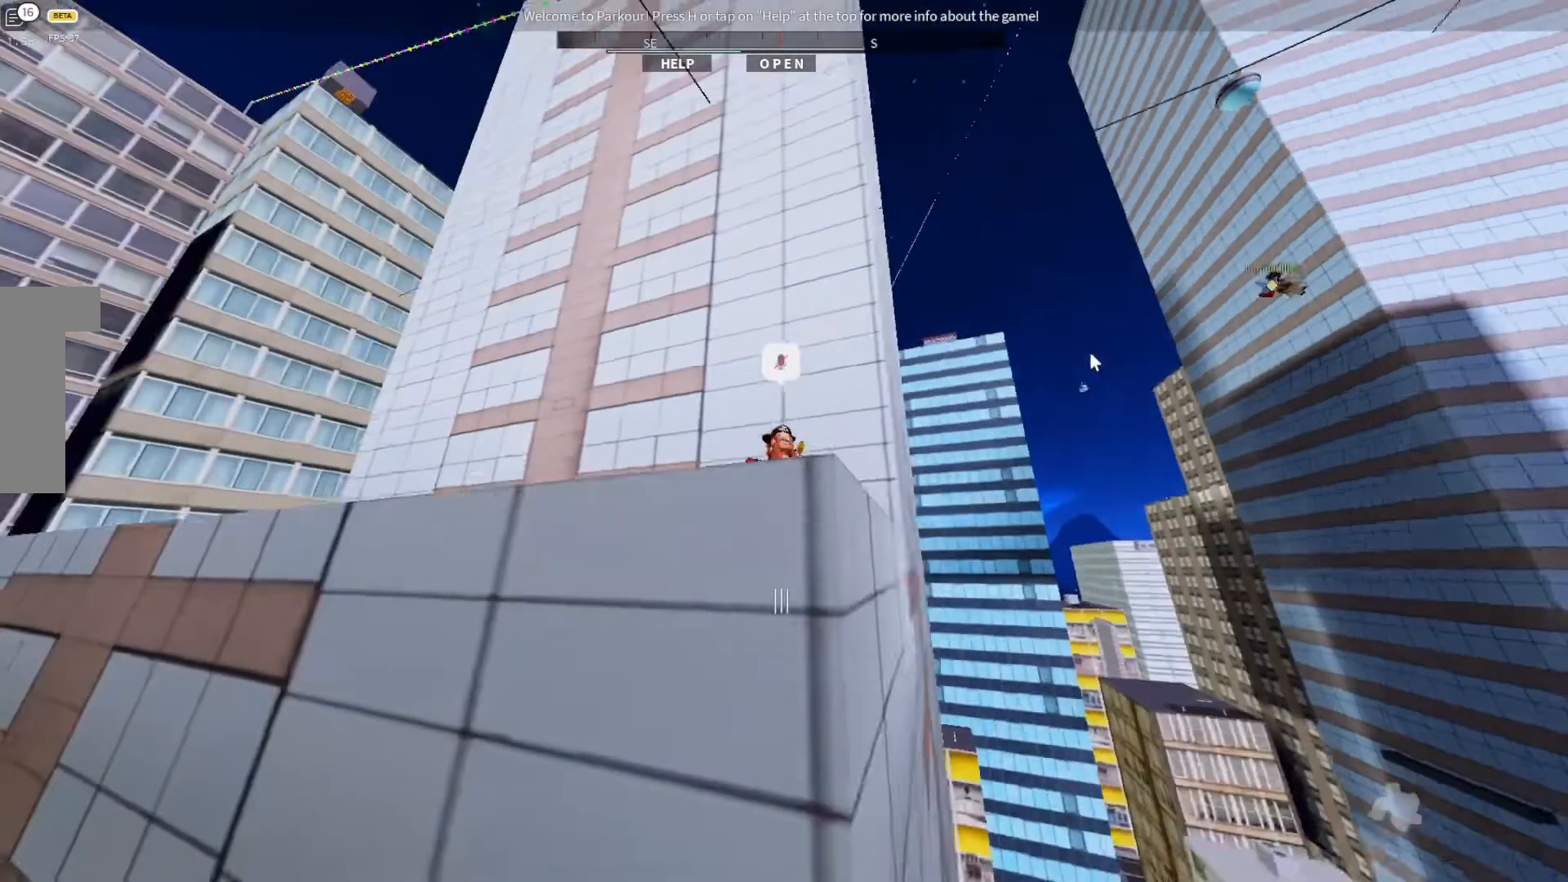
{"keys": ["s"], "events": [[167, "s", "down"], [233, "s", "up"], [433, "s", "down"]]}
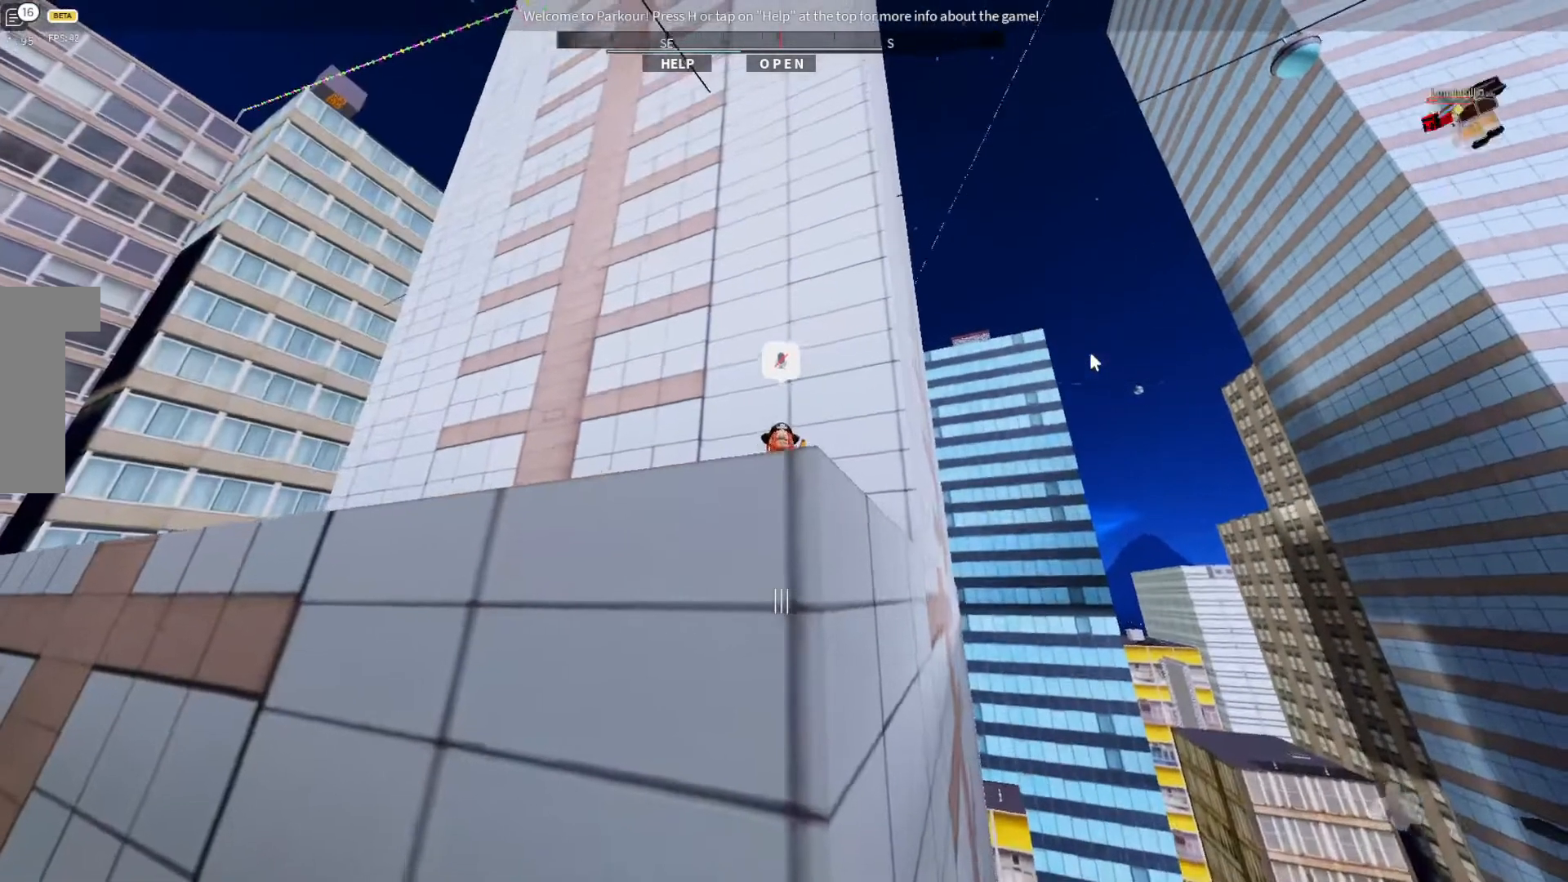
{"keys": [], "events": [[100, "s", "up"]]}